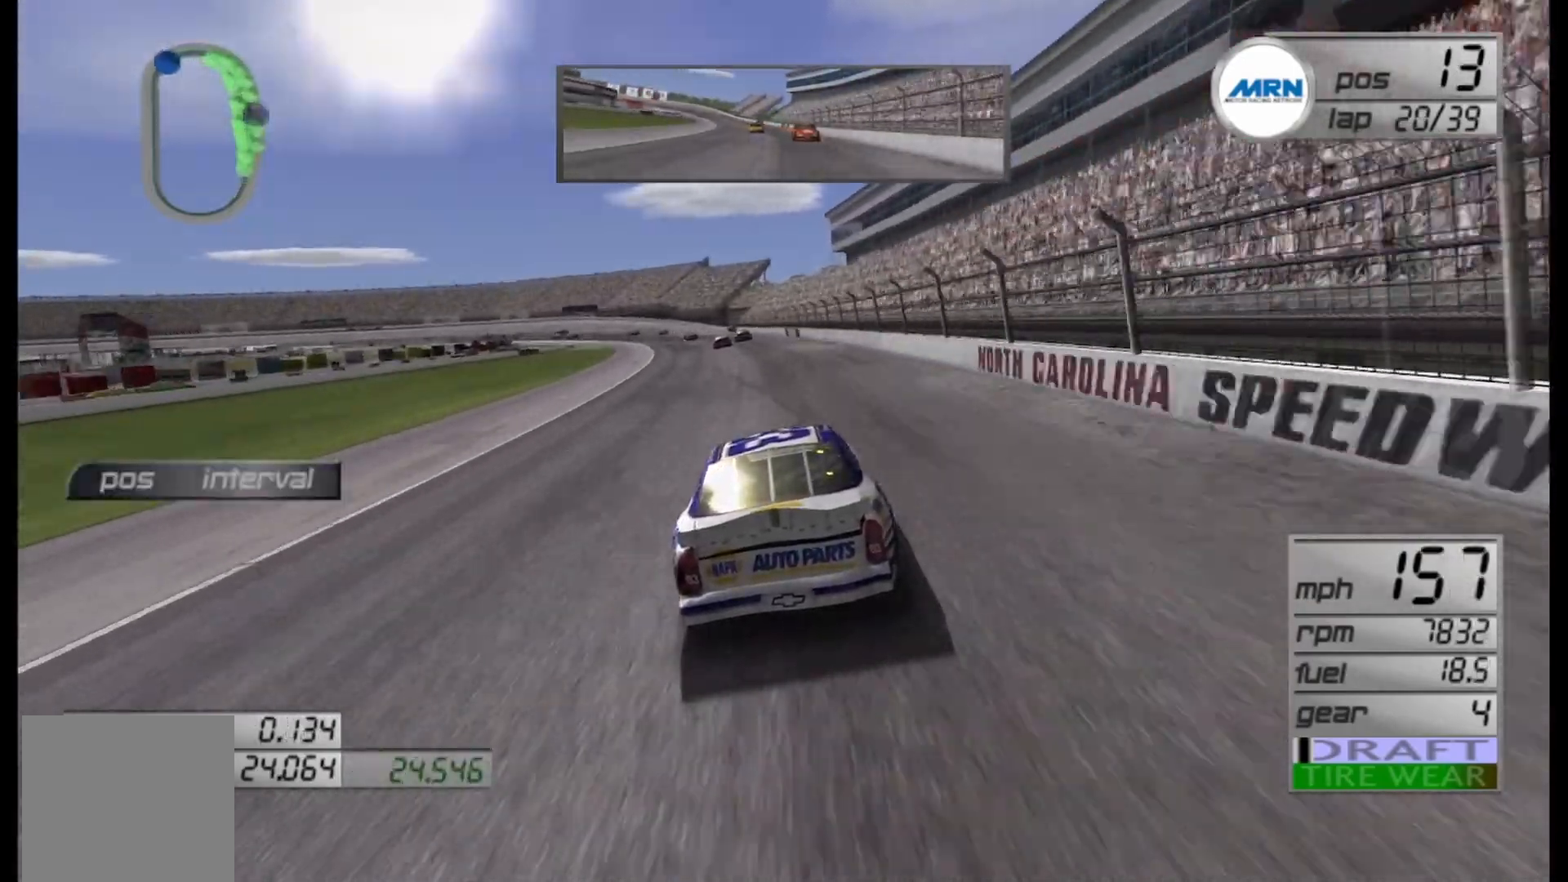
Gameplay with a controller (Xbox layout); each line is a JSON object with the inputs held at the frame after it. "events" lists button and stick changes between this image and that frame as [ms after this image, input, new state], when the widget could be followed in between.
{"buttons": ["R2"], "left_stick": "left", "right_stick": "center", "events": [[125, "left_stick", "center"], [250, "left_stick", "left"], [417, "left_stick", "center"], [500, "left_stick", "left"]]}
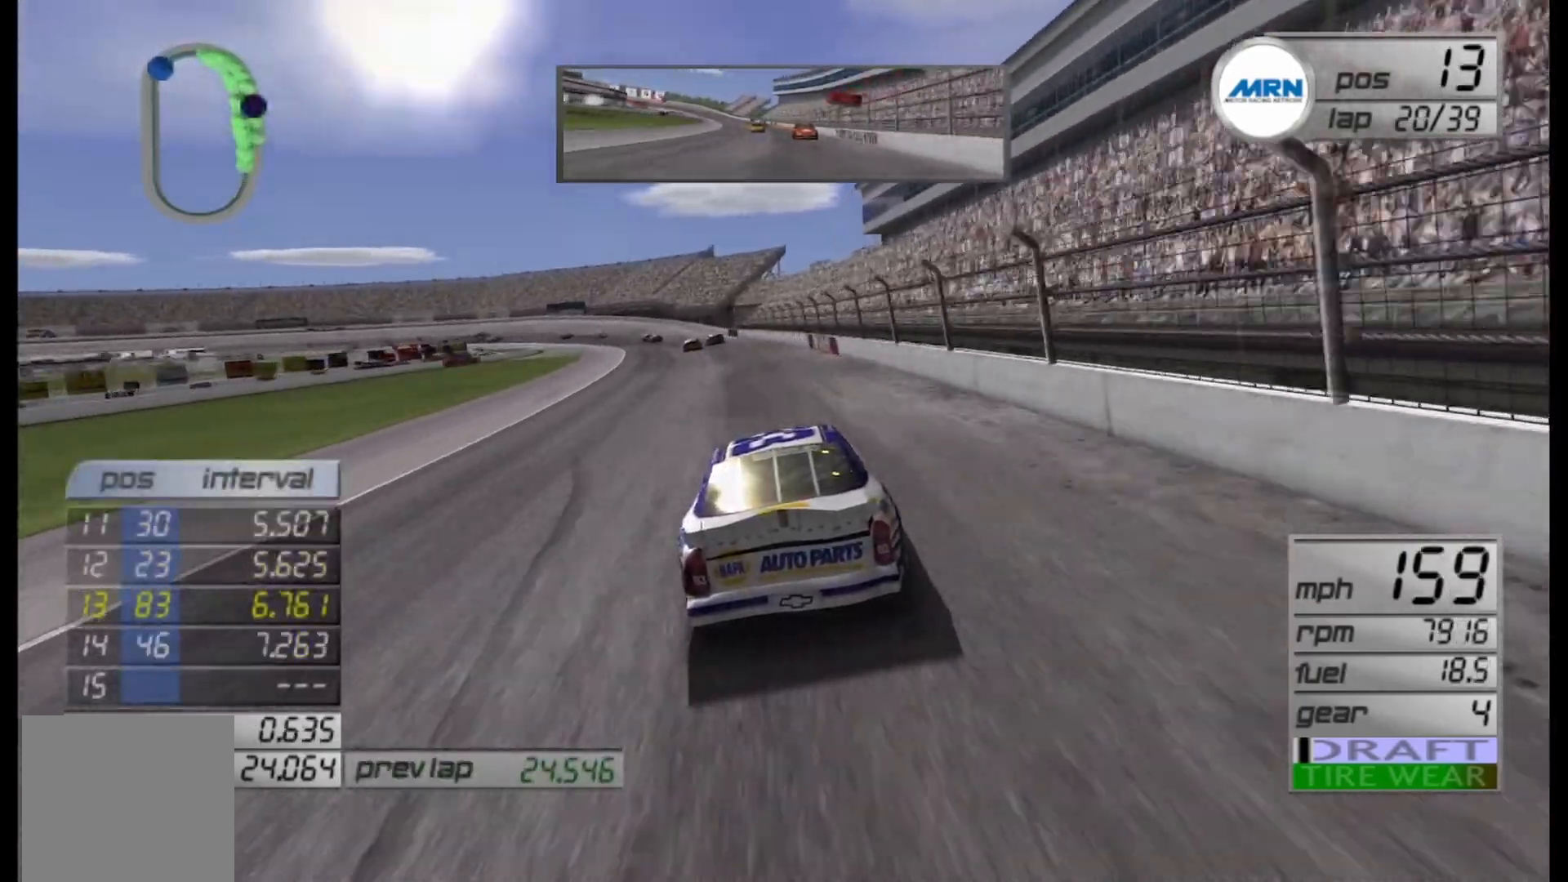
{"buttons": ["R2"], "left_stick": "center", "right_stick": "center", "events": [[167, "left_stick", "center"], [250, "left_stick", "left"], [458, "left_stick", "center"]]}
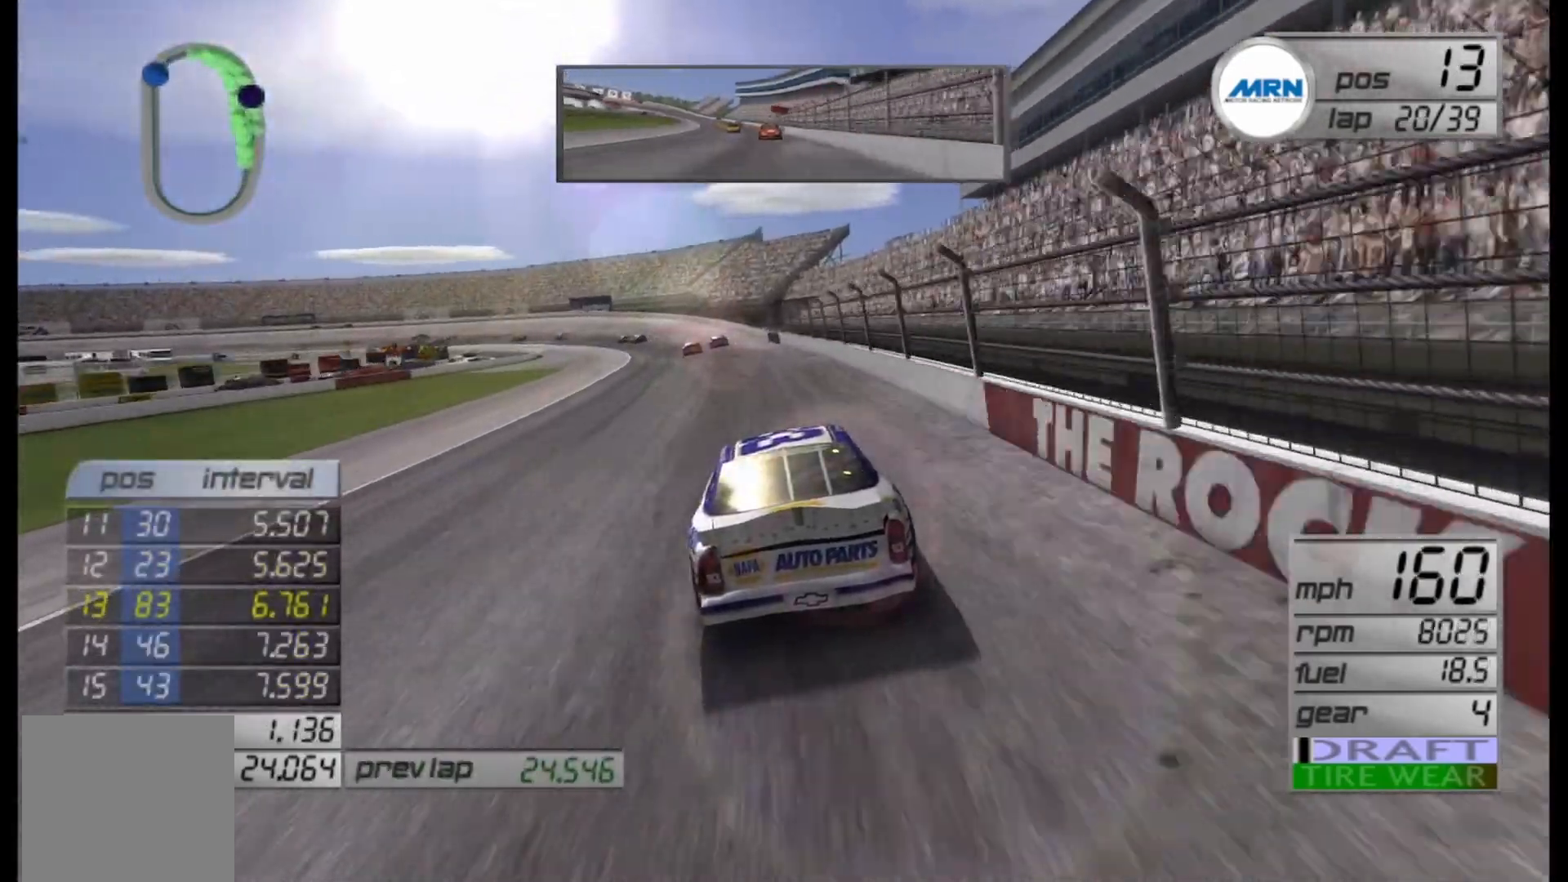
{"buttons": ["L2"], "left_stick": "left", "right_stick": "center", "events": [[42, "R2", "up"], [42, "left_stick", "left"], [458, "L2", "down"]]}
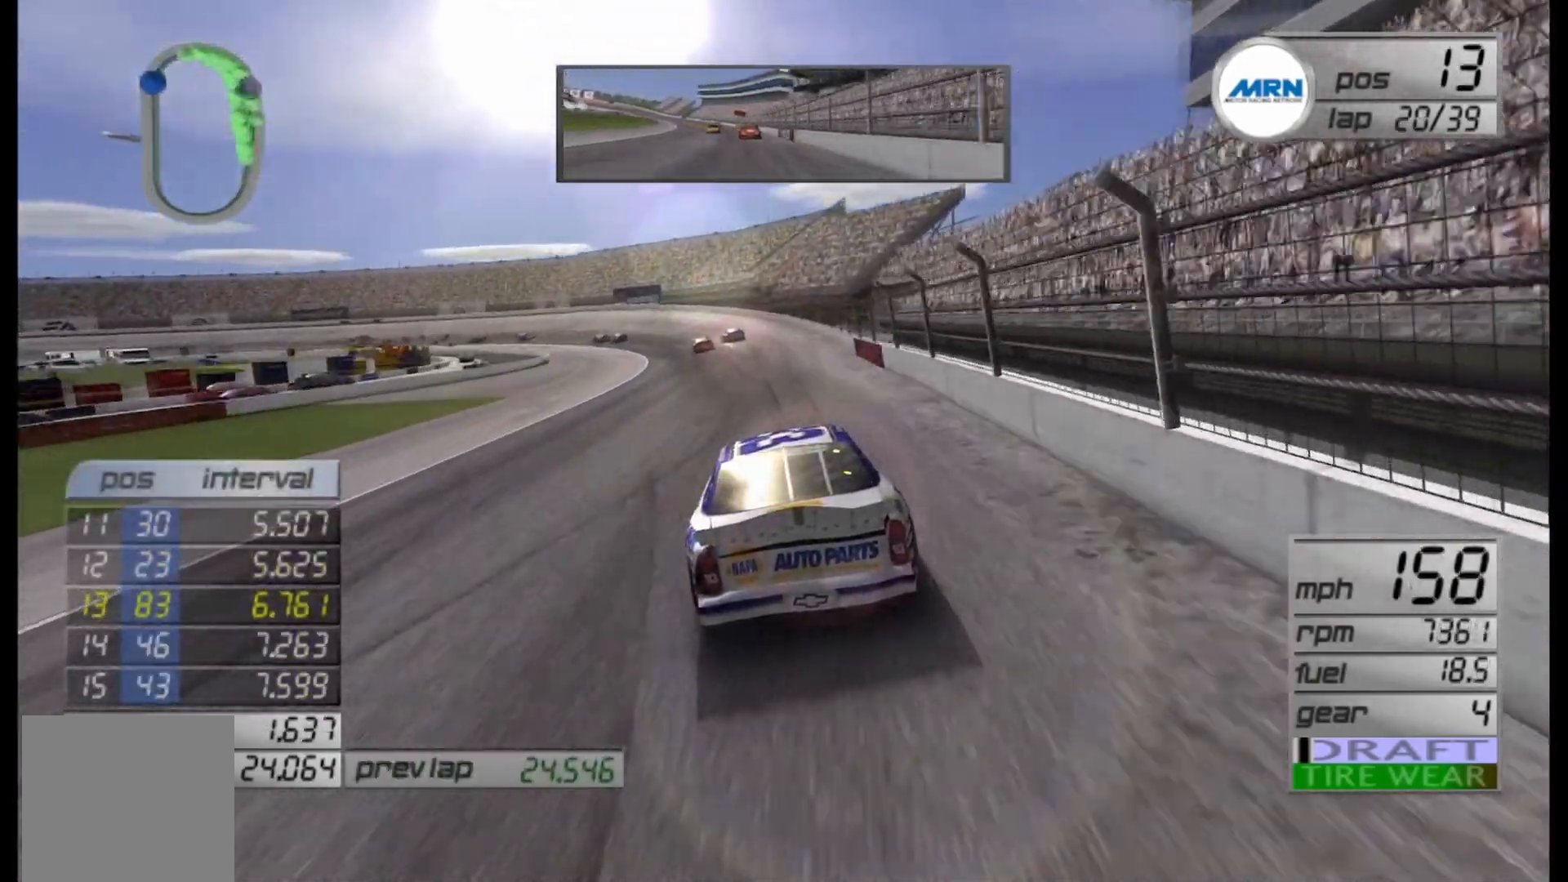
{"buttons": ["L2"], "left_stick": "left", "right_stick": "center", "events": [[250, "L2", "up"], [458, "L2", "down"]]}
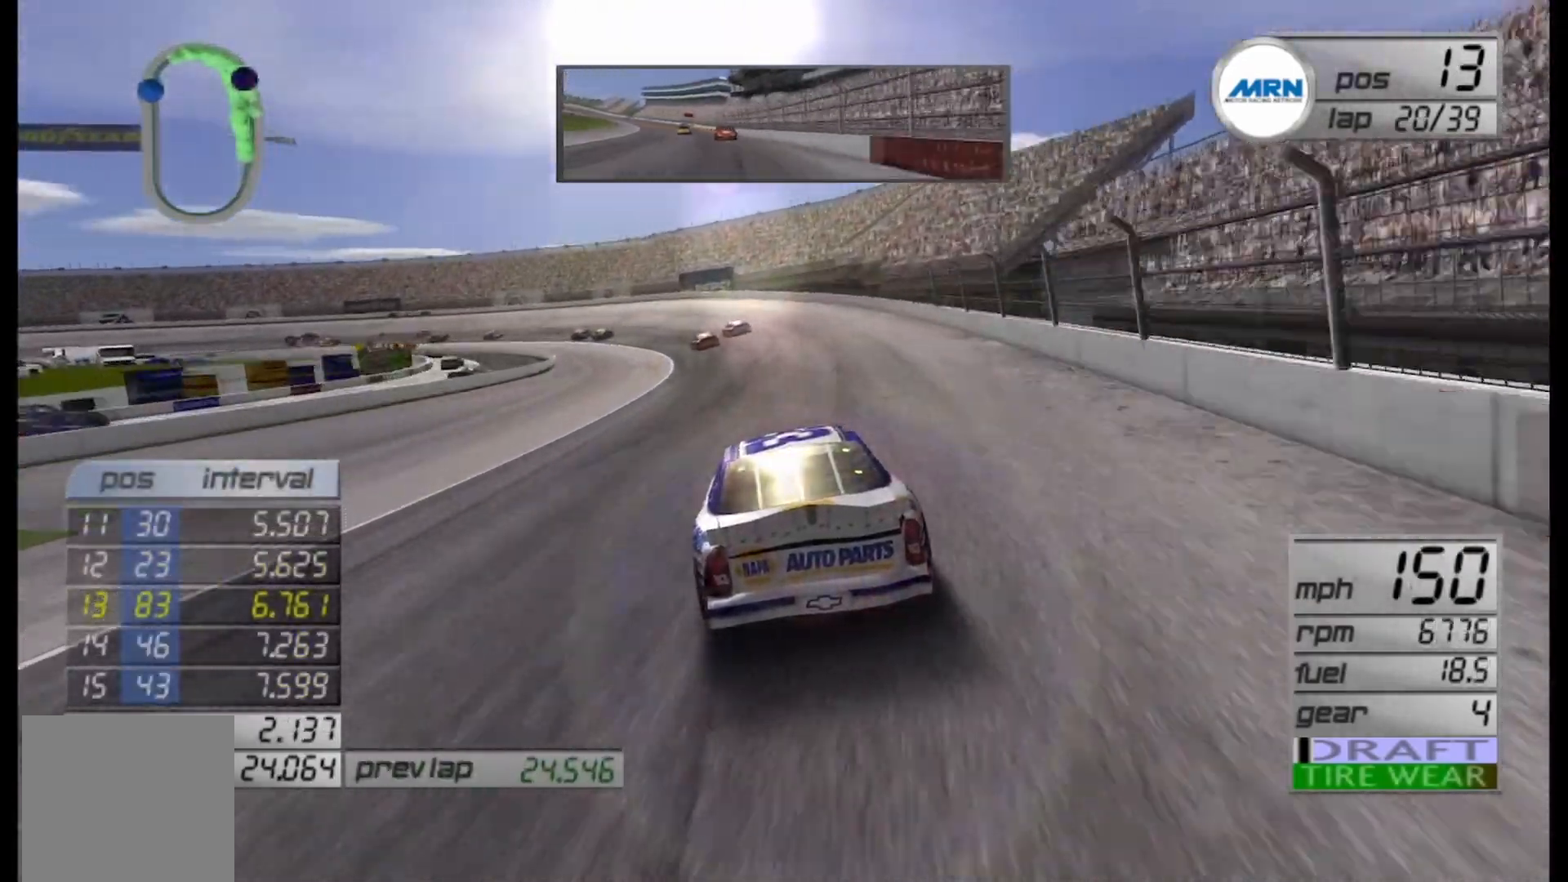
{"buttons": [], "left_stick": "left", "right_stick": "center", "events": [[125, "L2", "up"]]}
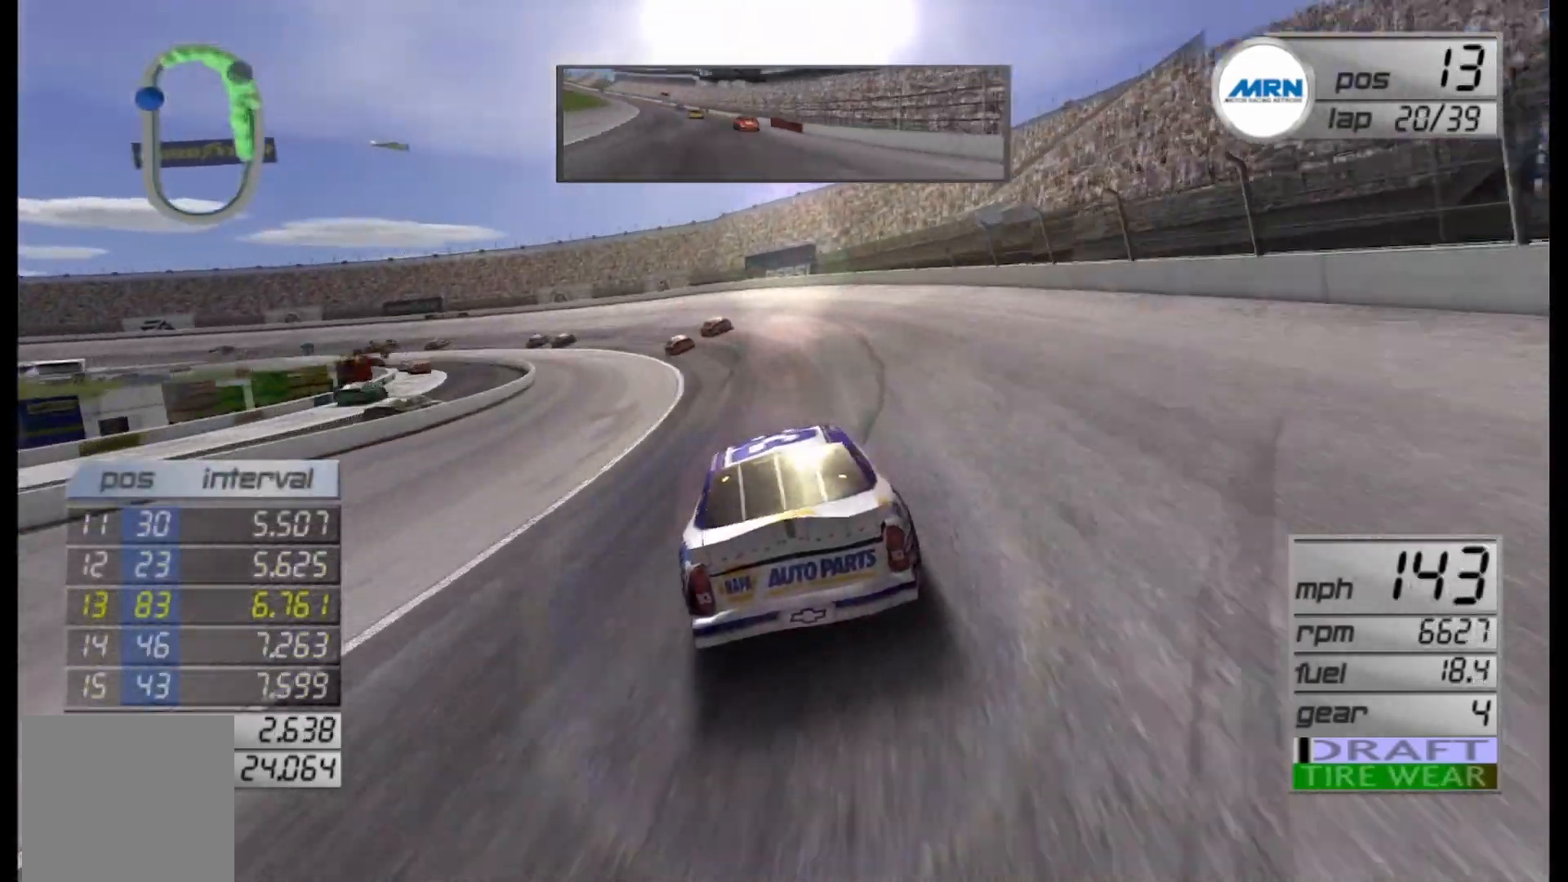
{"buttons": ["L2"], "left_stick": "left", "right_stick": "center", "events": [[500, "L2", "down"]]}
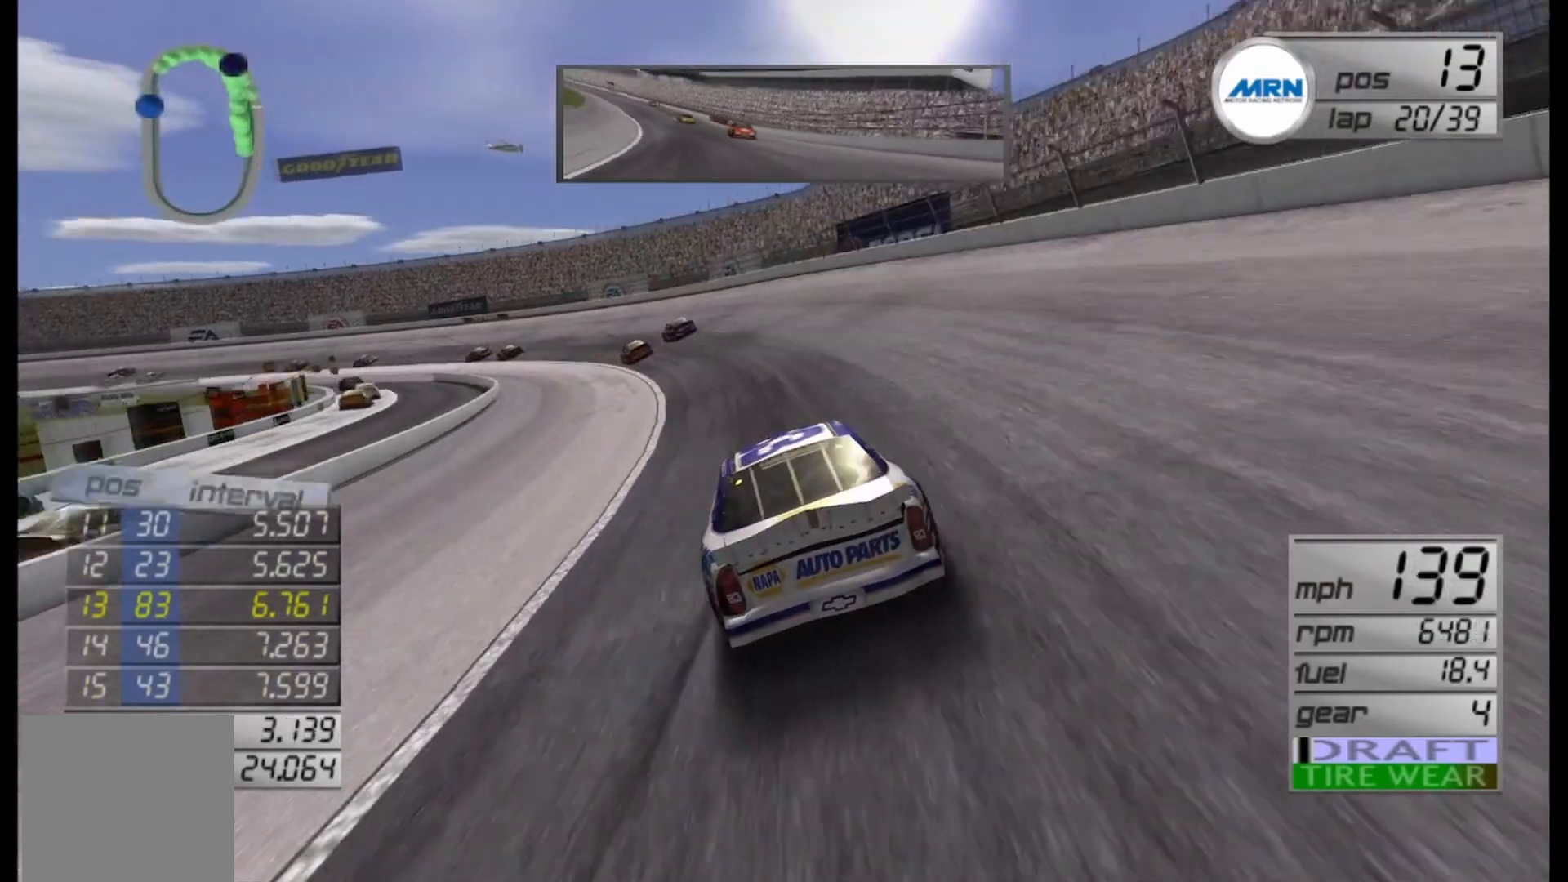
{"buttons": ["R2"], "left_stick": "left", "right_stick": "center", "events": [[208, "L2", "up"], [333, "R2", "down"]]}
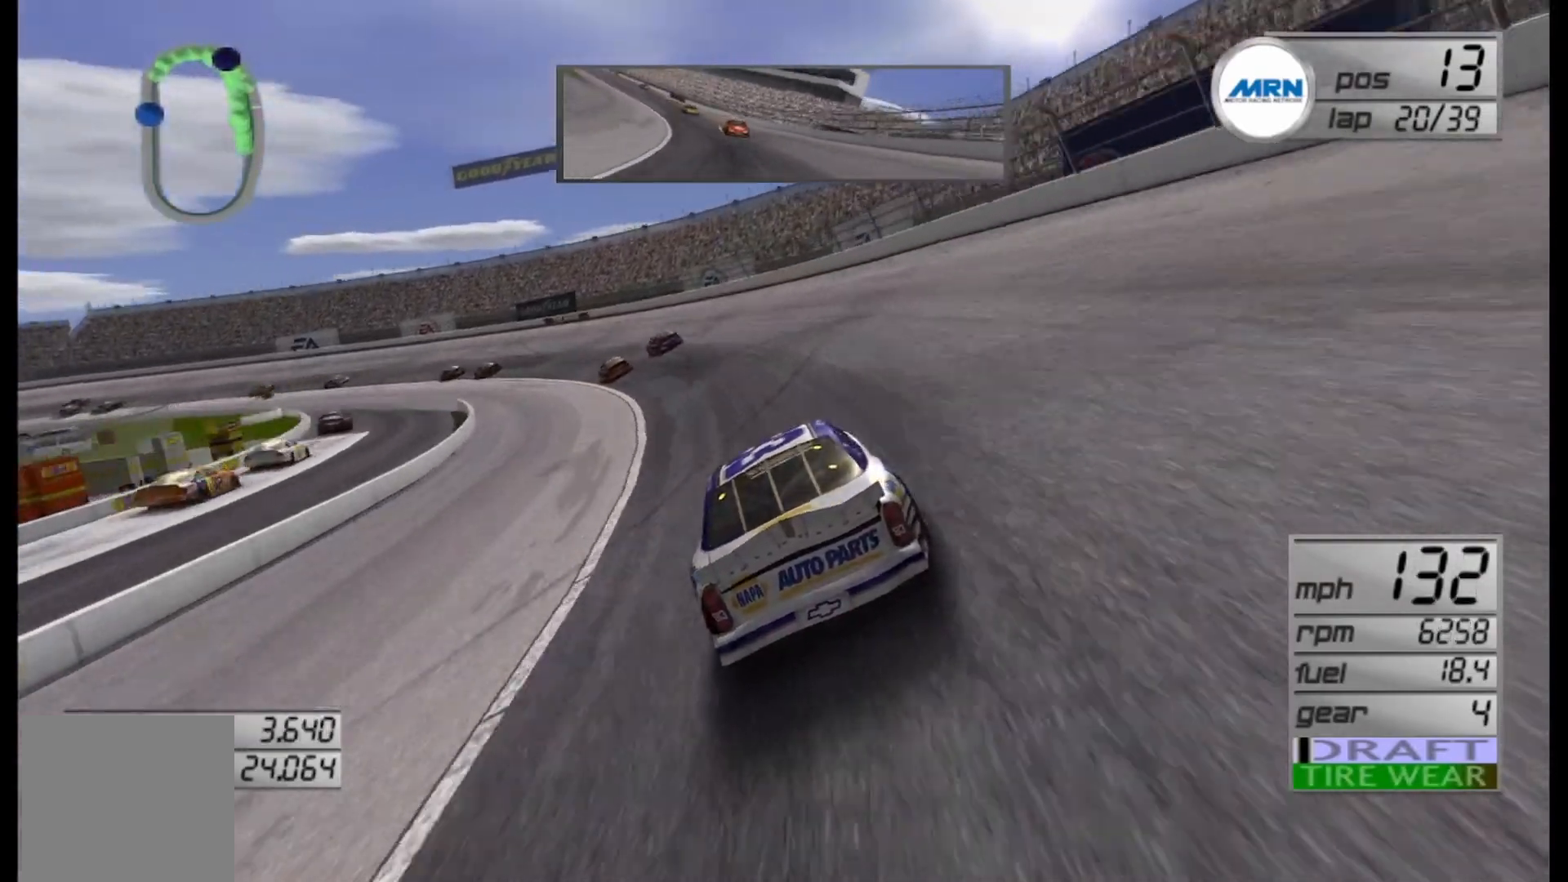
{"buttons": ["R2"], "left_stick": "left", "right_stick": "center", "events": [[208, "R2", "up"], [500, "R2", "down"]]}
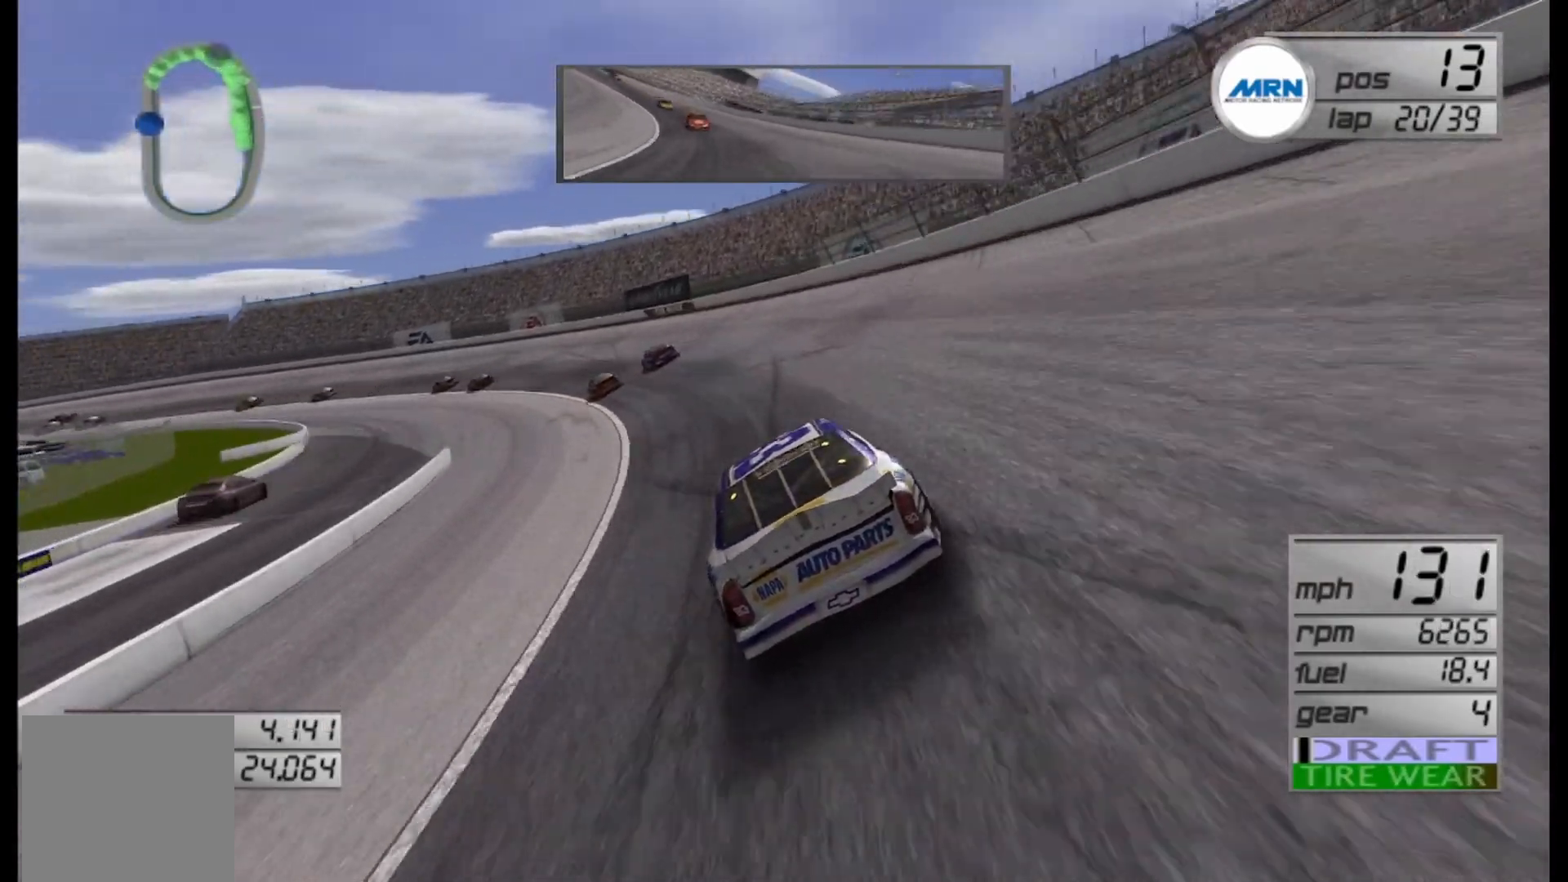
{"buttons": ["R2"], "left_stick": "left", "right_stick": "center", "events": []}
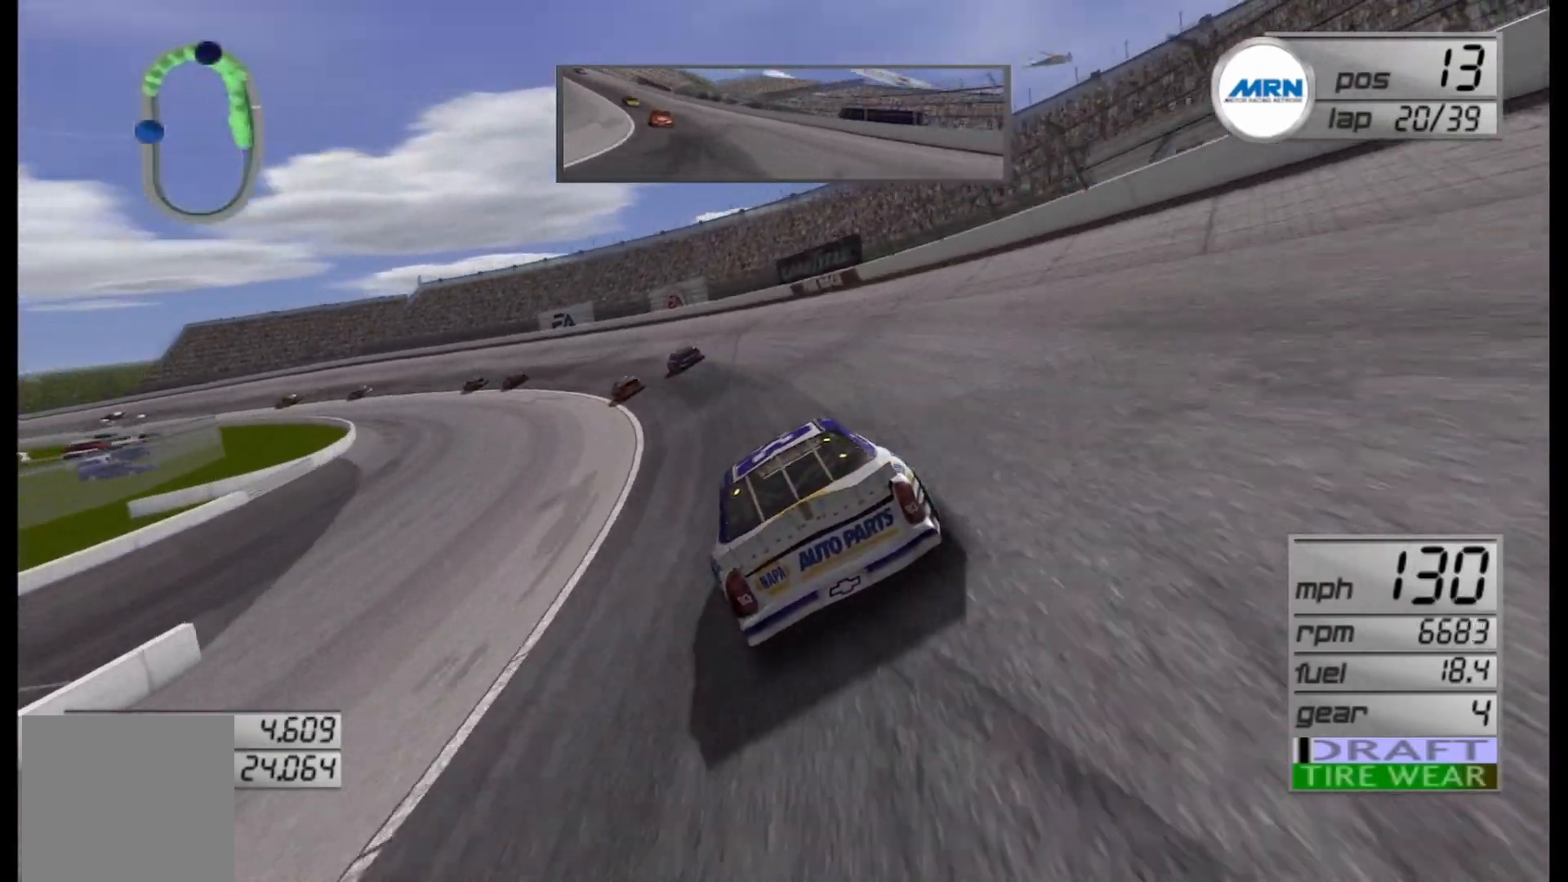
{"buttons": ["R2"], "left_stick": "left", "right_stick": "center", "events": []}
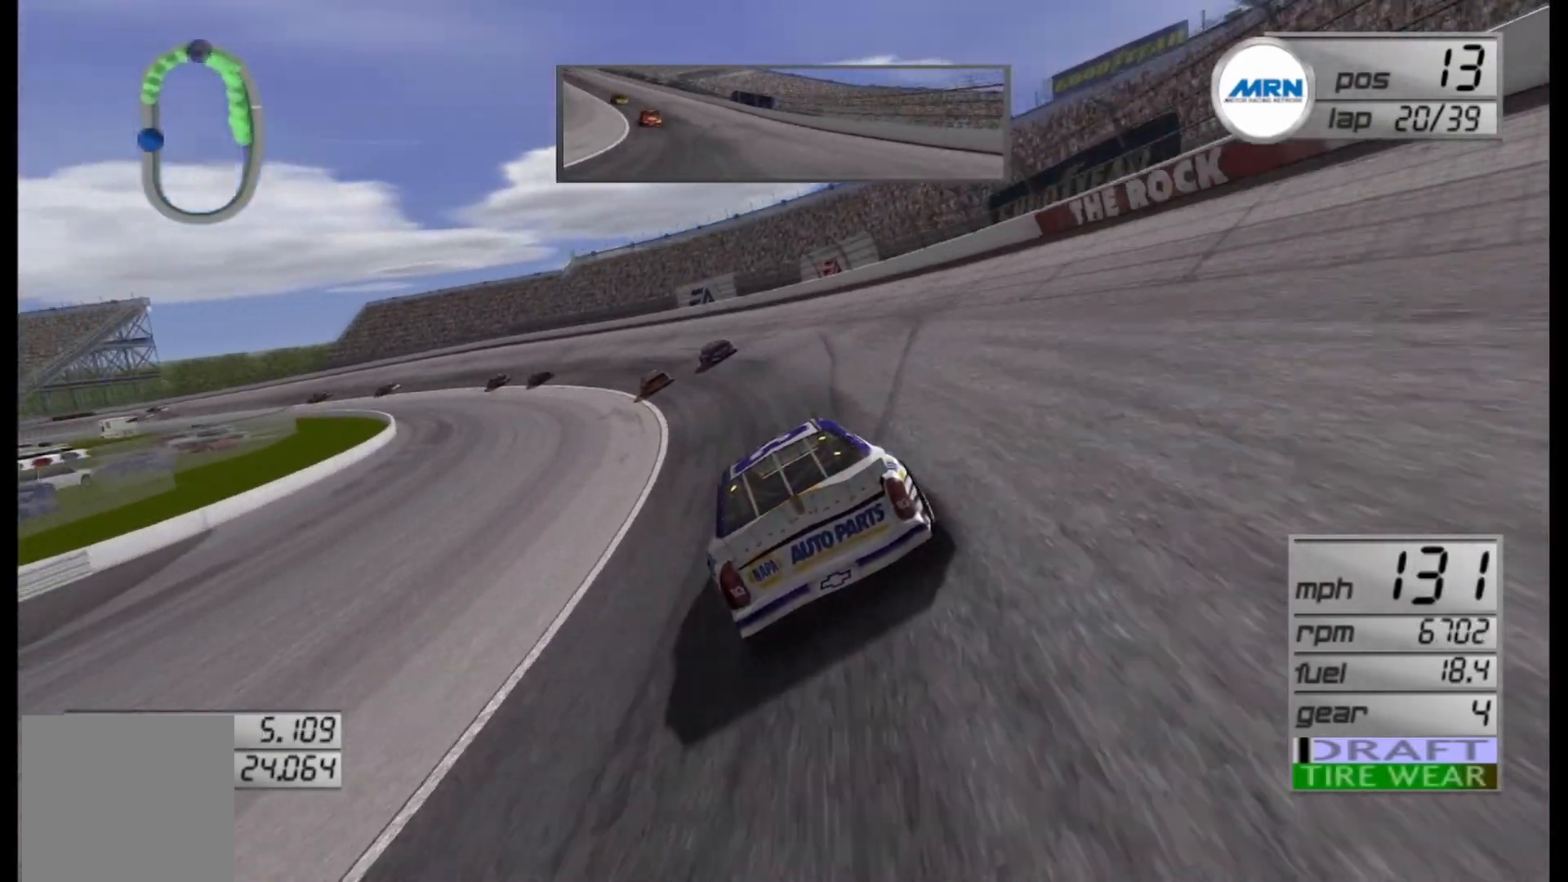
{"buttons": ["R2"], "left_stick": "left", "right_stick": "center", "events": []}
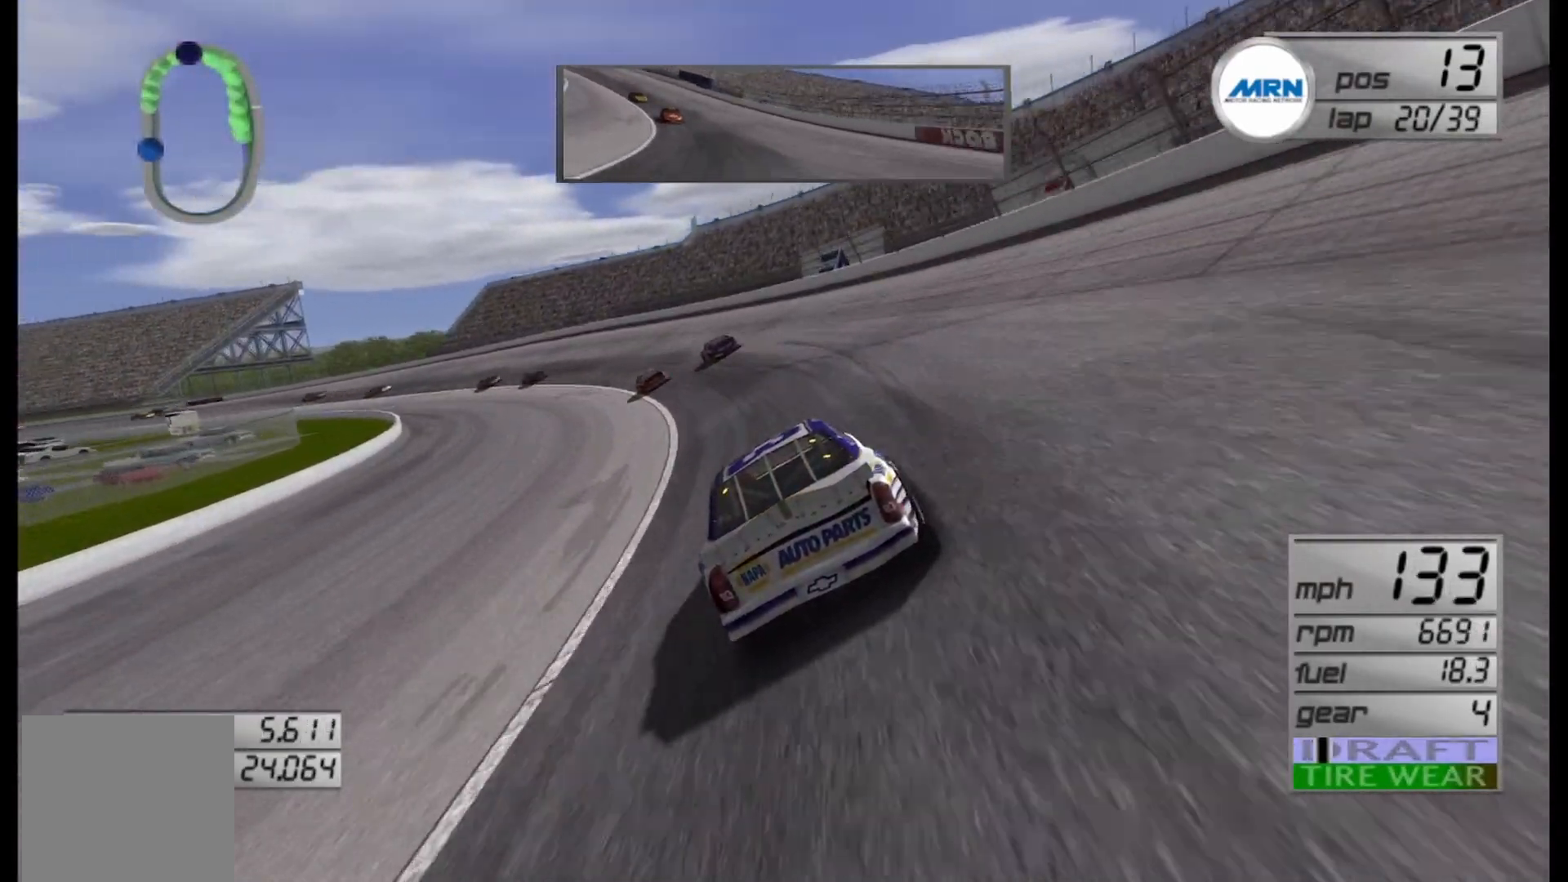
{"buttons": ["R2"], "left_stick": "left", "right_stick": "center", "events": []}
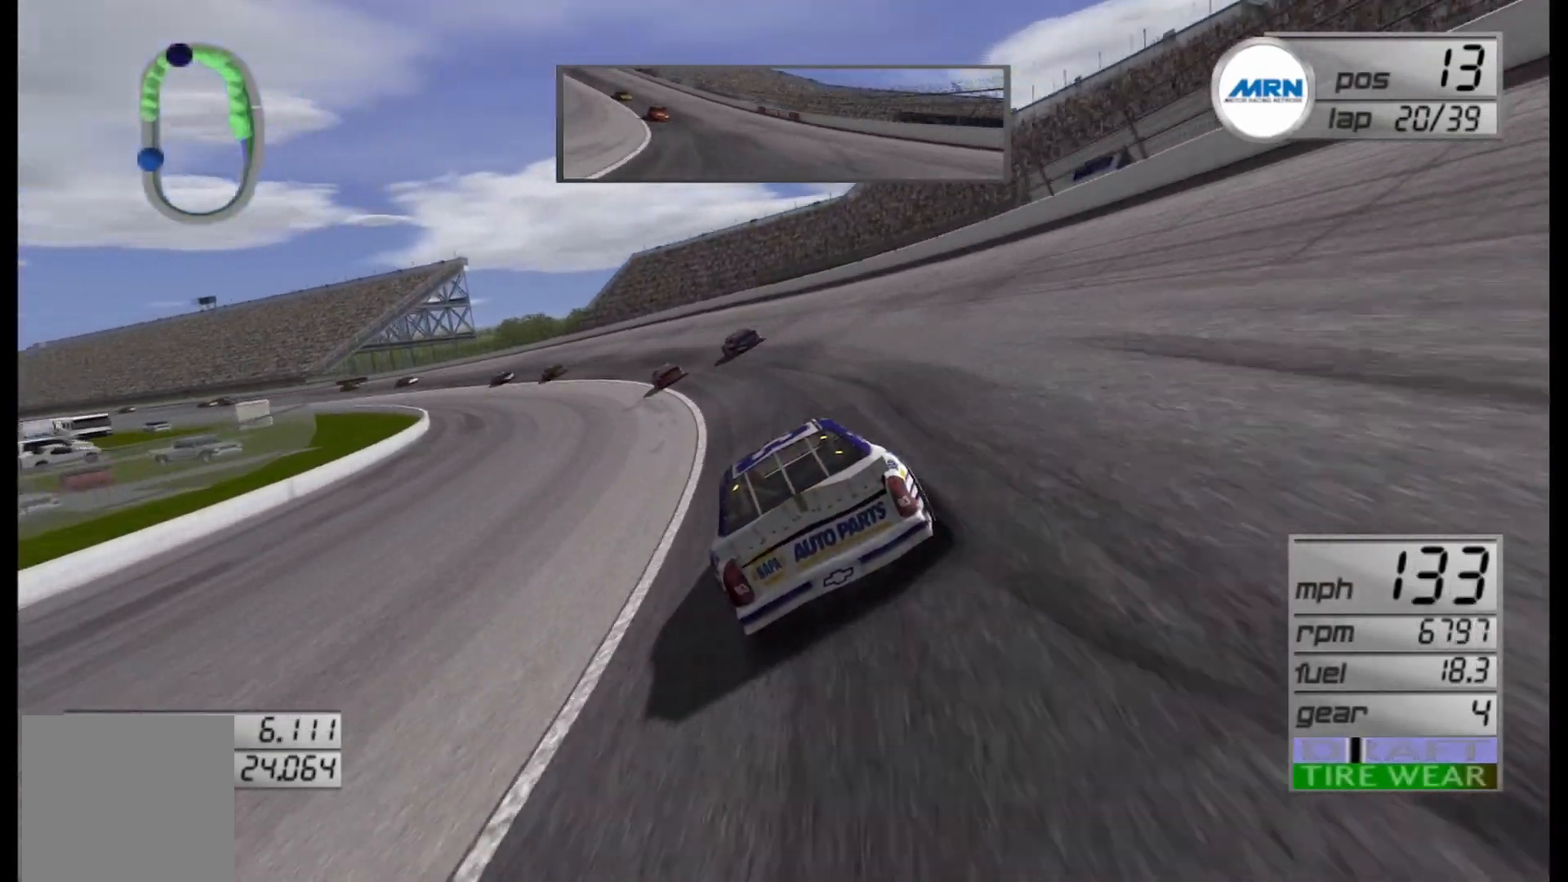
{"buttons": ["R2"], "left_stick": "left", "right_stick": "center", "events": []}
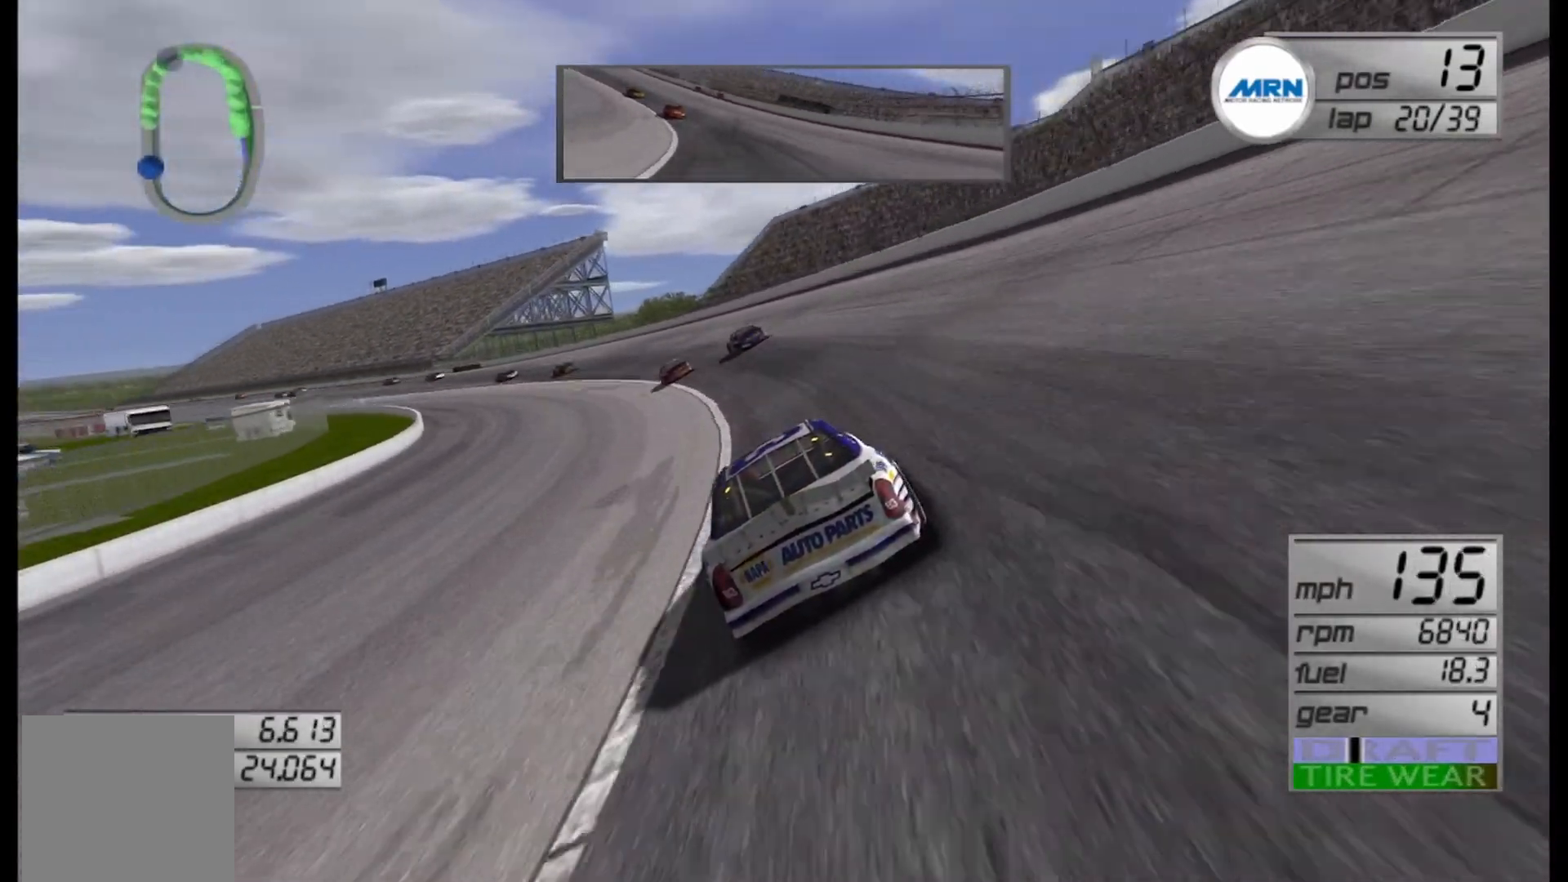
{"buttons": ["R2"], "left_stick": "left", "right_stick": "center", "events": []}
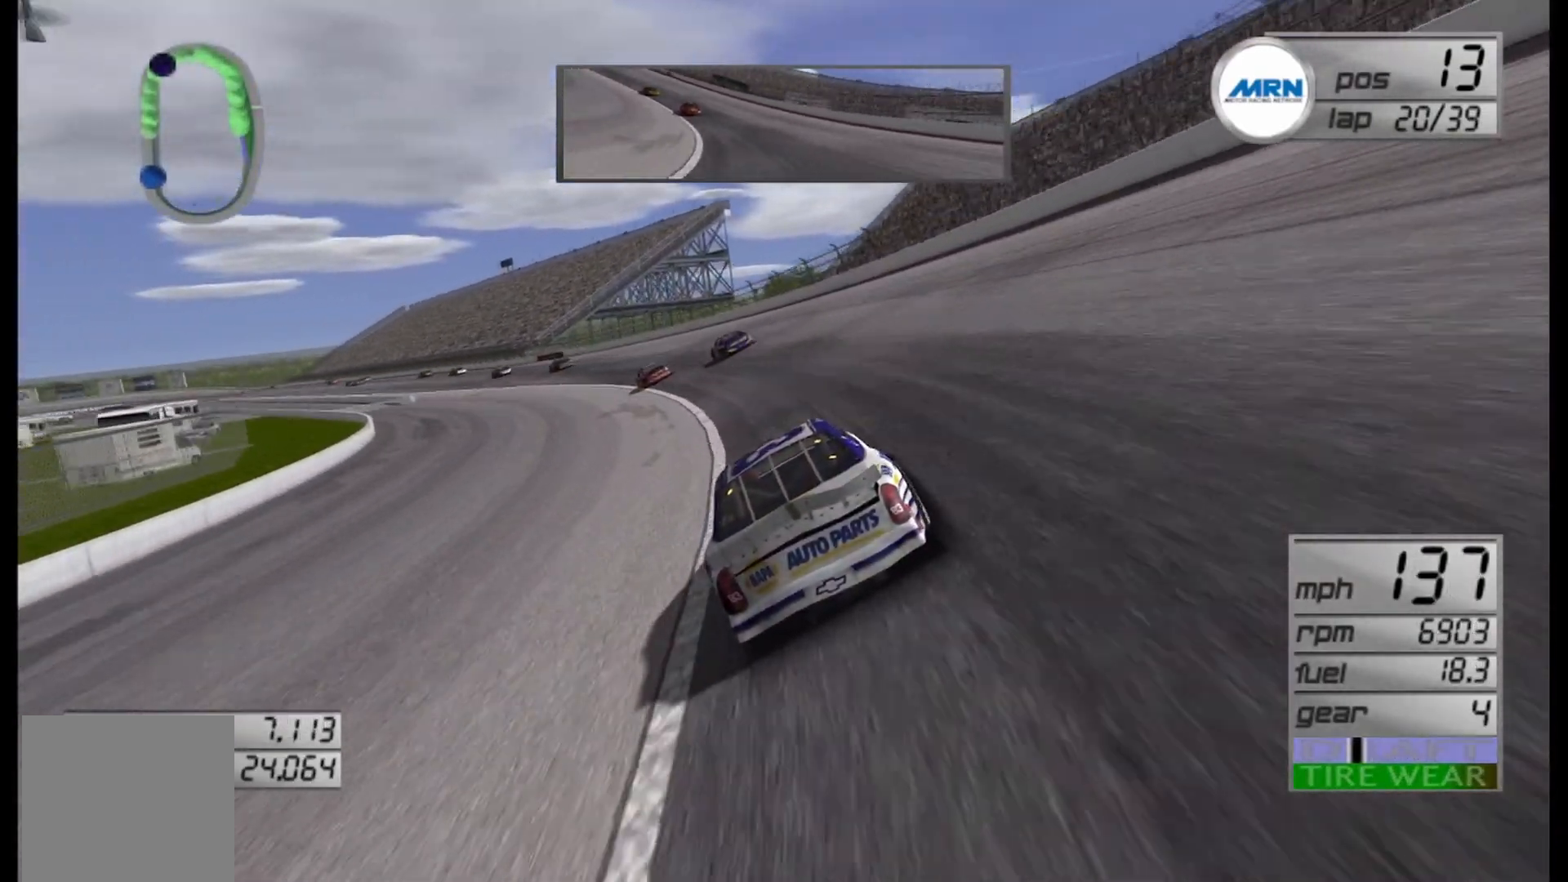
{"buttons": ["R2"], "left_stick": "left", "right_stick": "center", "events": []}
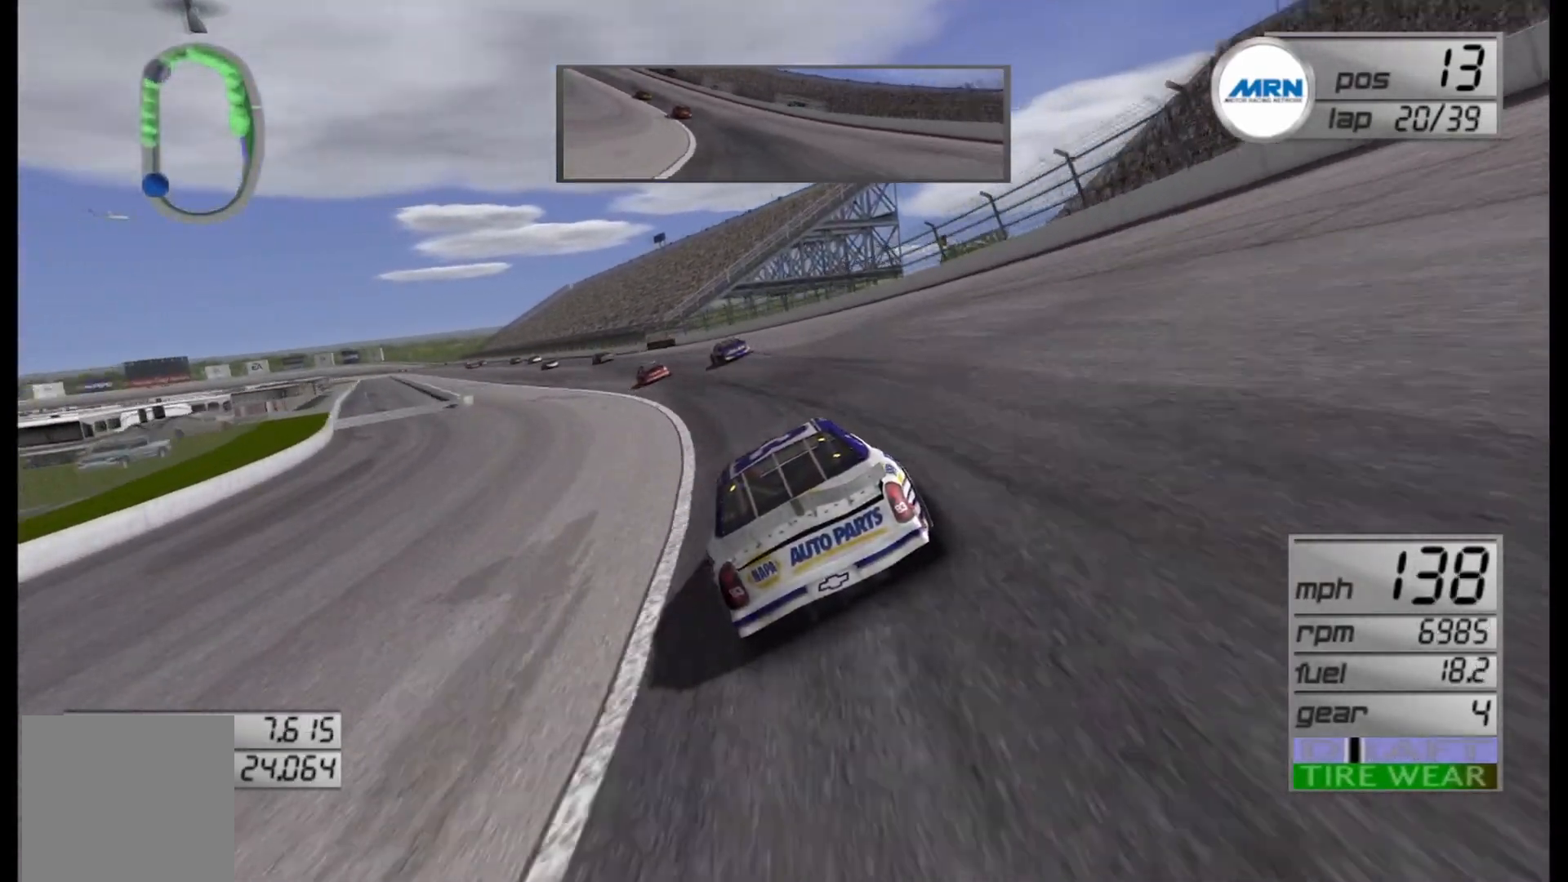
{"buttons": ["R2"], "left_stick": "left", "right_stick": "center", "events": [[333, "left_stick", "center"], [458, "left_stick", "left"]]}
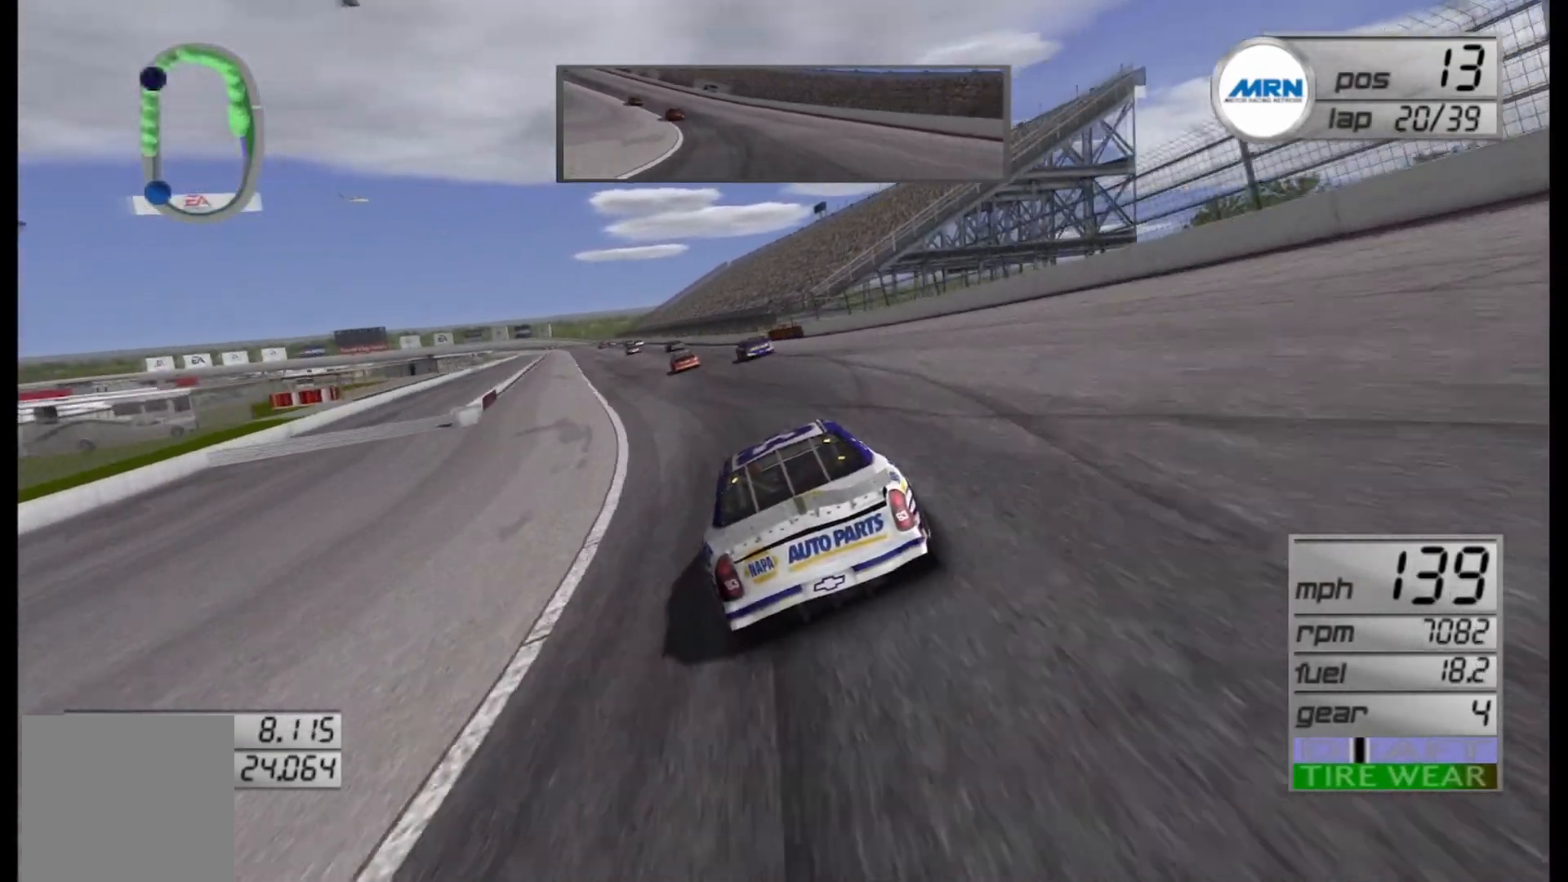
{"buttons": ["R2"], "left_stick": "center", "right_stick": "center", "events": [[208, "left_stick", "center"], [292, "left_stick", "left"], [500, "left_stick", "center"]]}
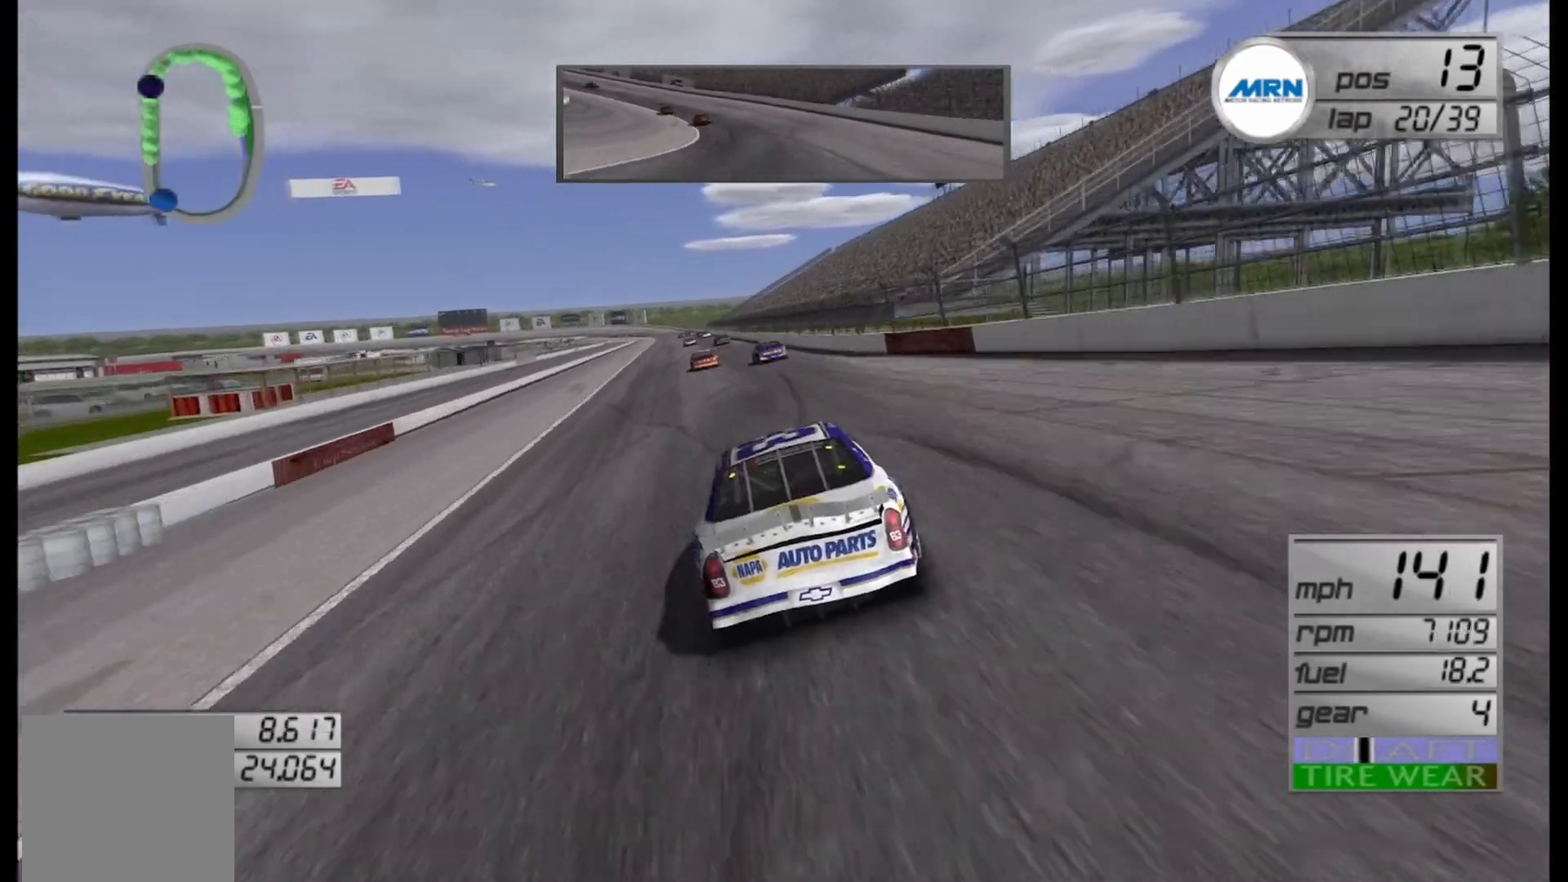
{"buttons": ["R2"], "left_stick": "center", "right_stick": "center", "events": [[250, "left_stick", "left"], [333, "left_stick", "center"]]}
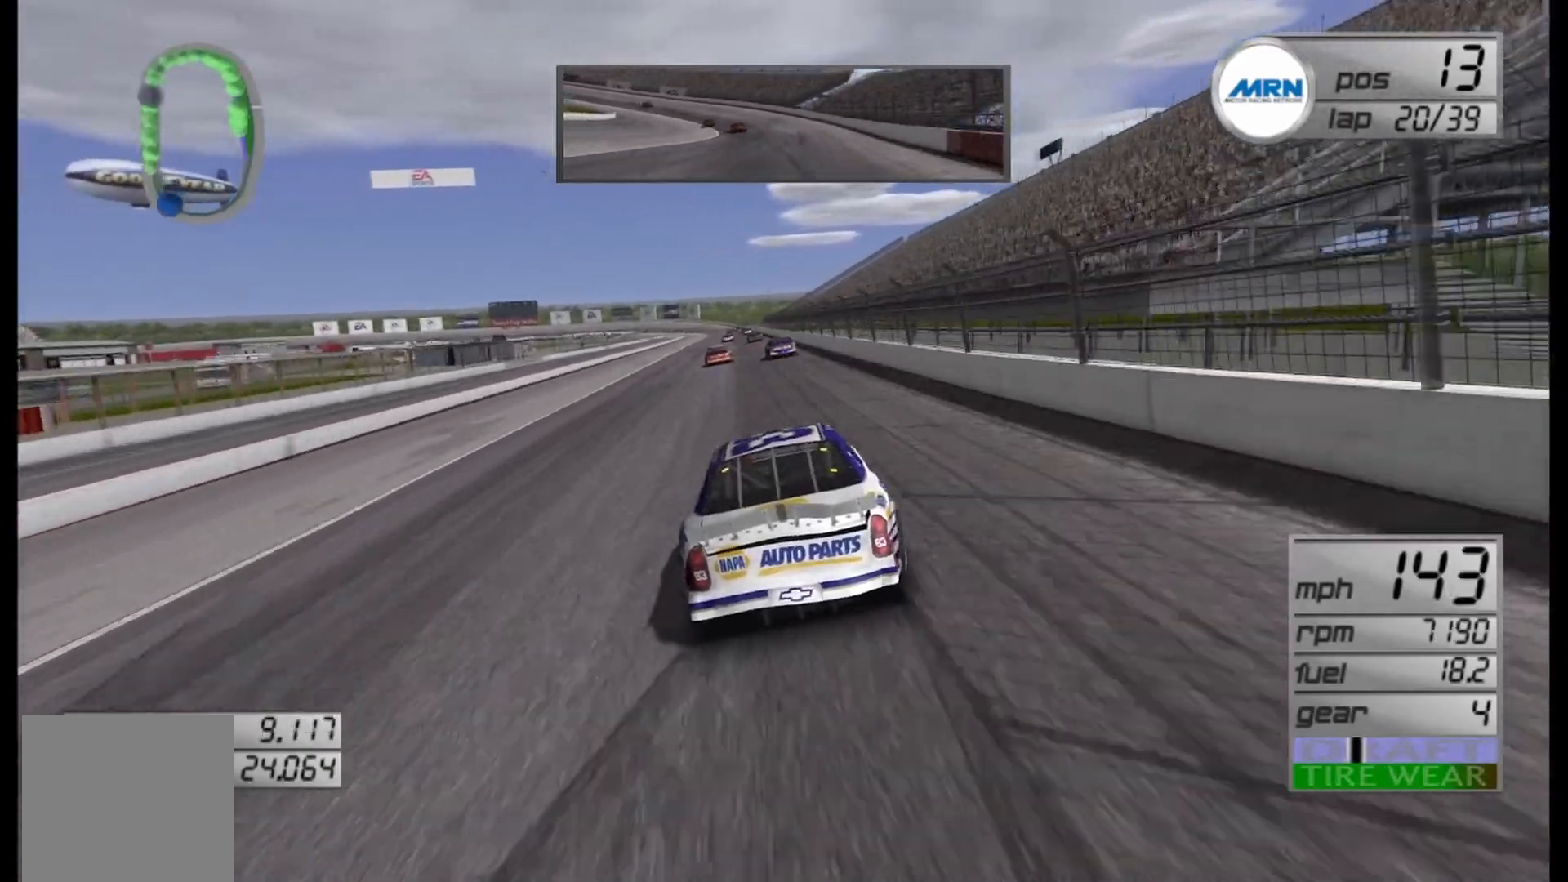
{"buttons": ["R2"], "left_stick": "center", "right_stick": "center", "events": []}
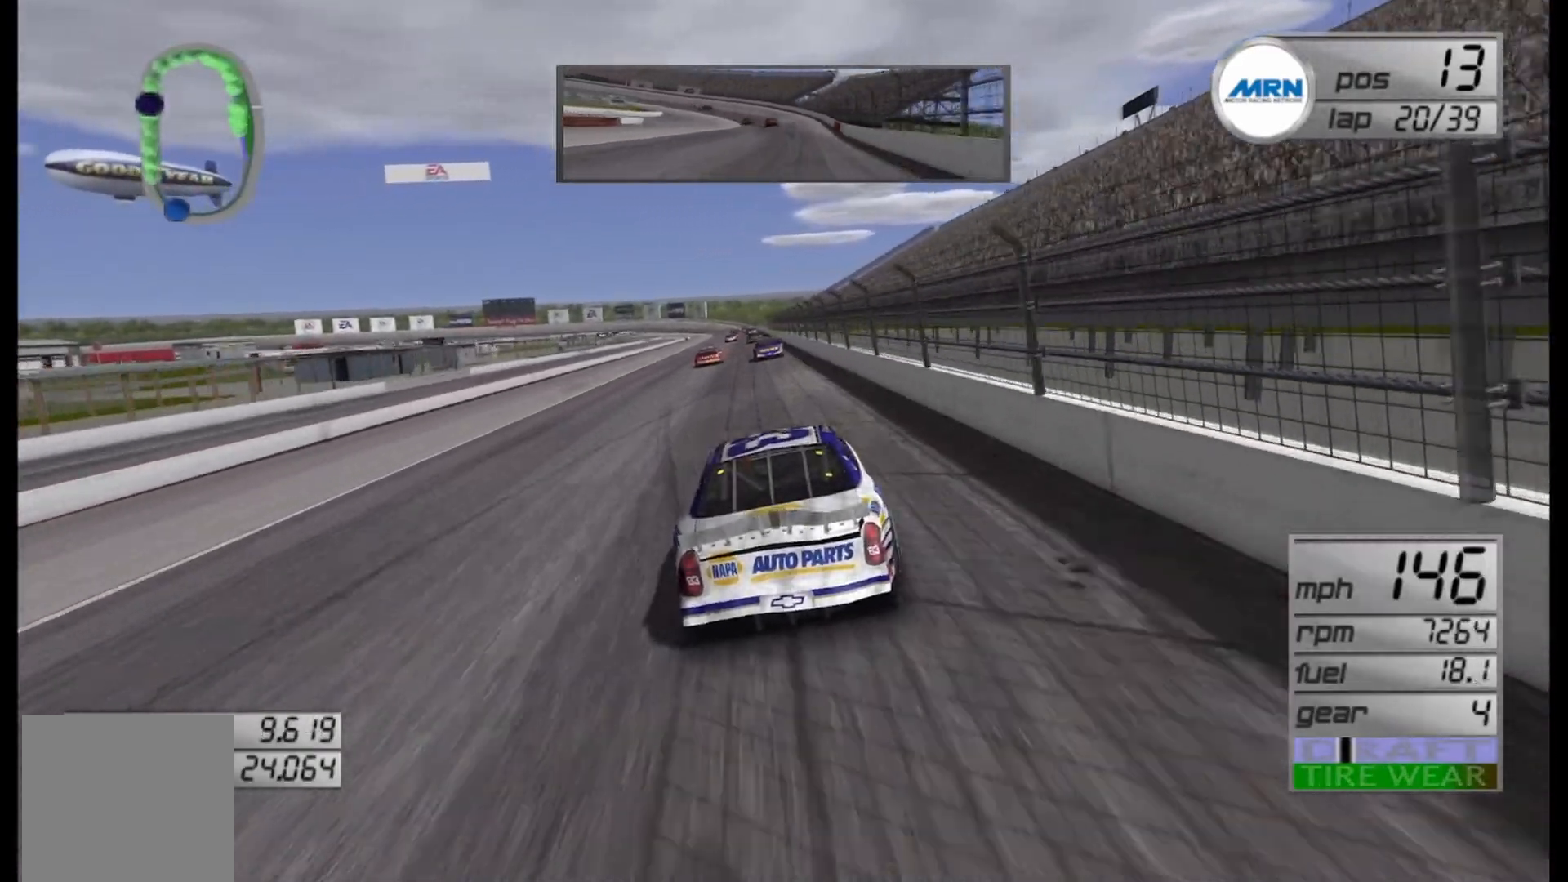
{"buttons": ["R2"], "left_stick": "left", "right_stick": "center", "events": [[208, "left_stick", "left"], [375, "left_stick", "center"], [458, "left_stick", "left"]]}
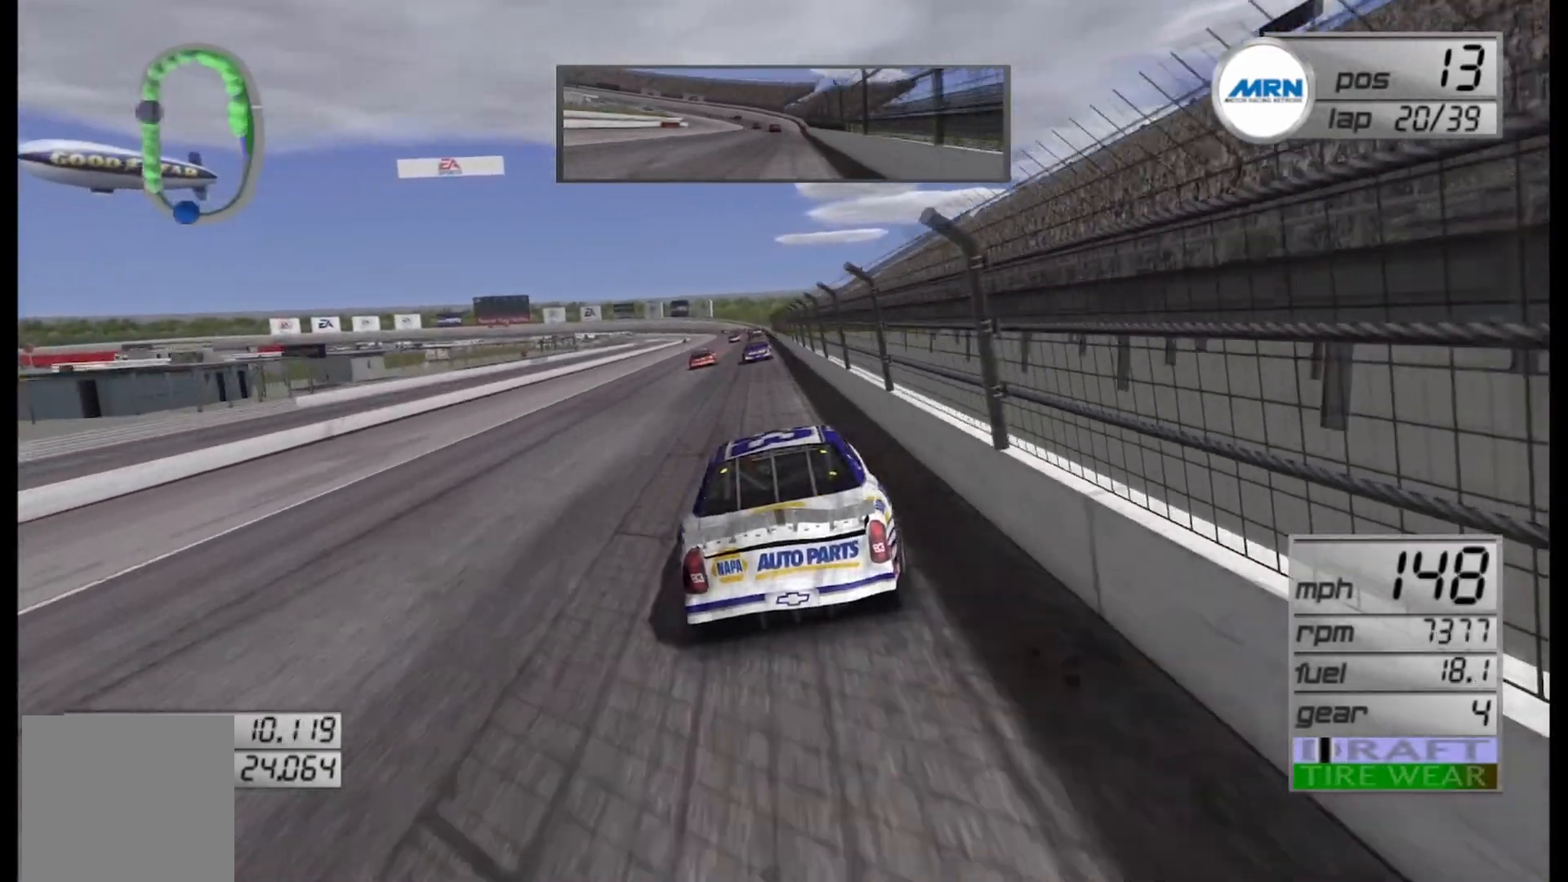
{"buttons": ["R2"], "left_stick": "right", "right_stick": "center", "events": [[167, "left_stick", "center"], [458, "left_stick", "right"]]}
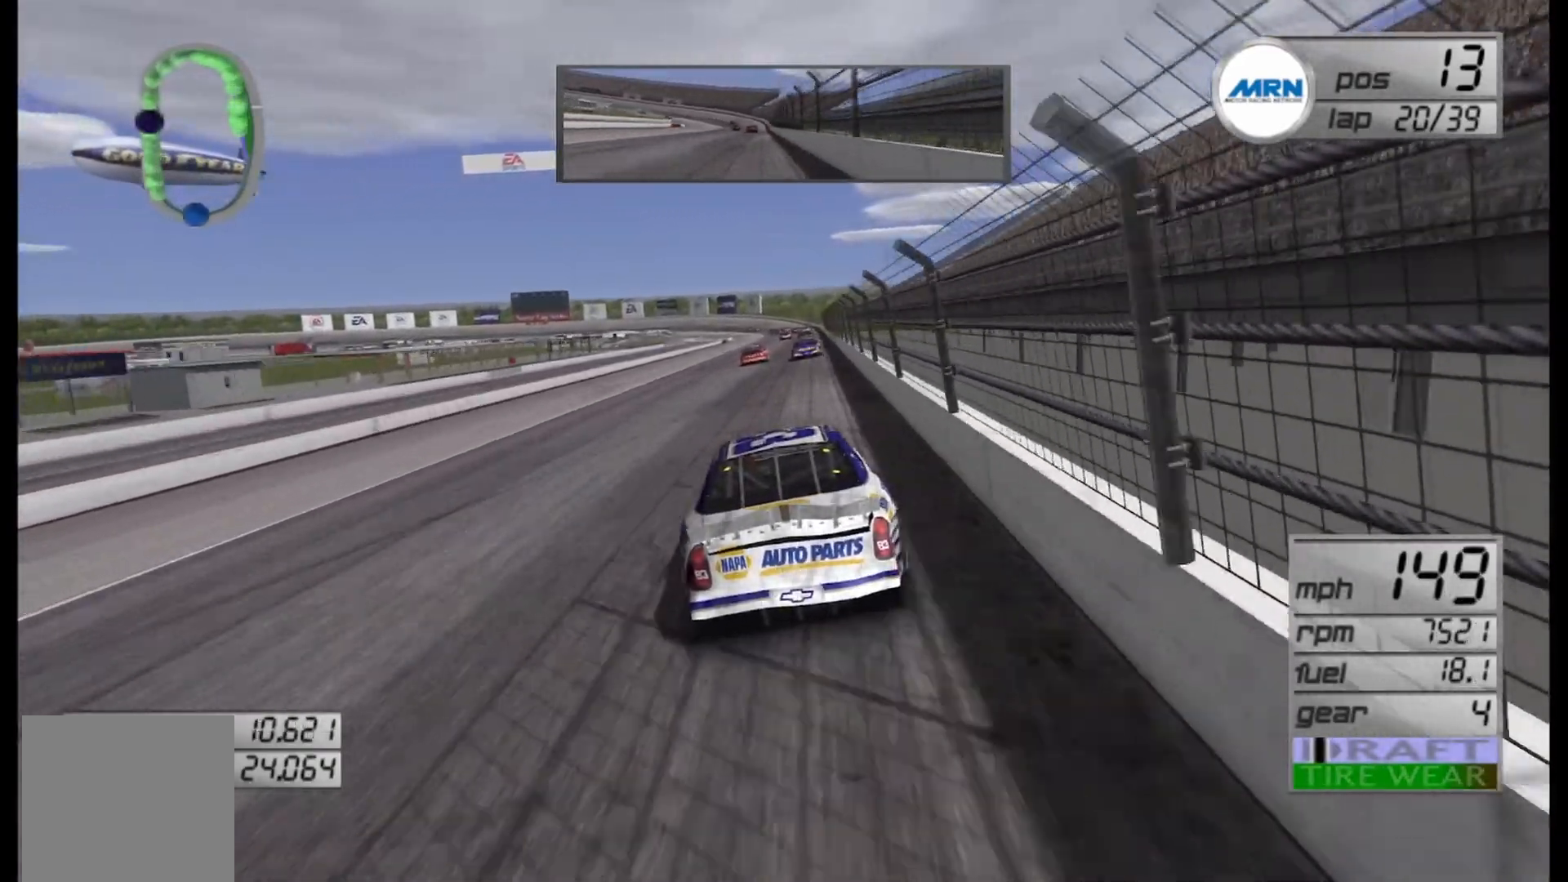
{"buttons": ["R2"], "left_stick": "right", "right_stick": "center", "events": [[83, "left_stick", "center"], [333, "left_stick", "right"]]}
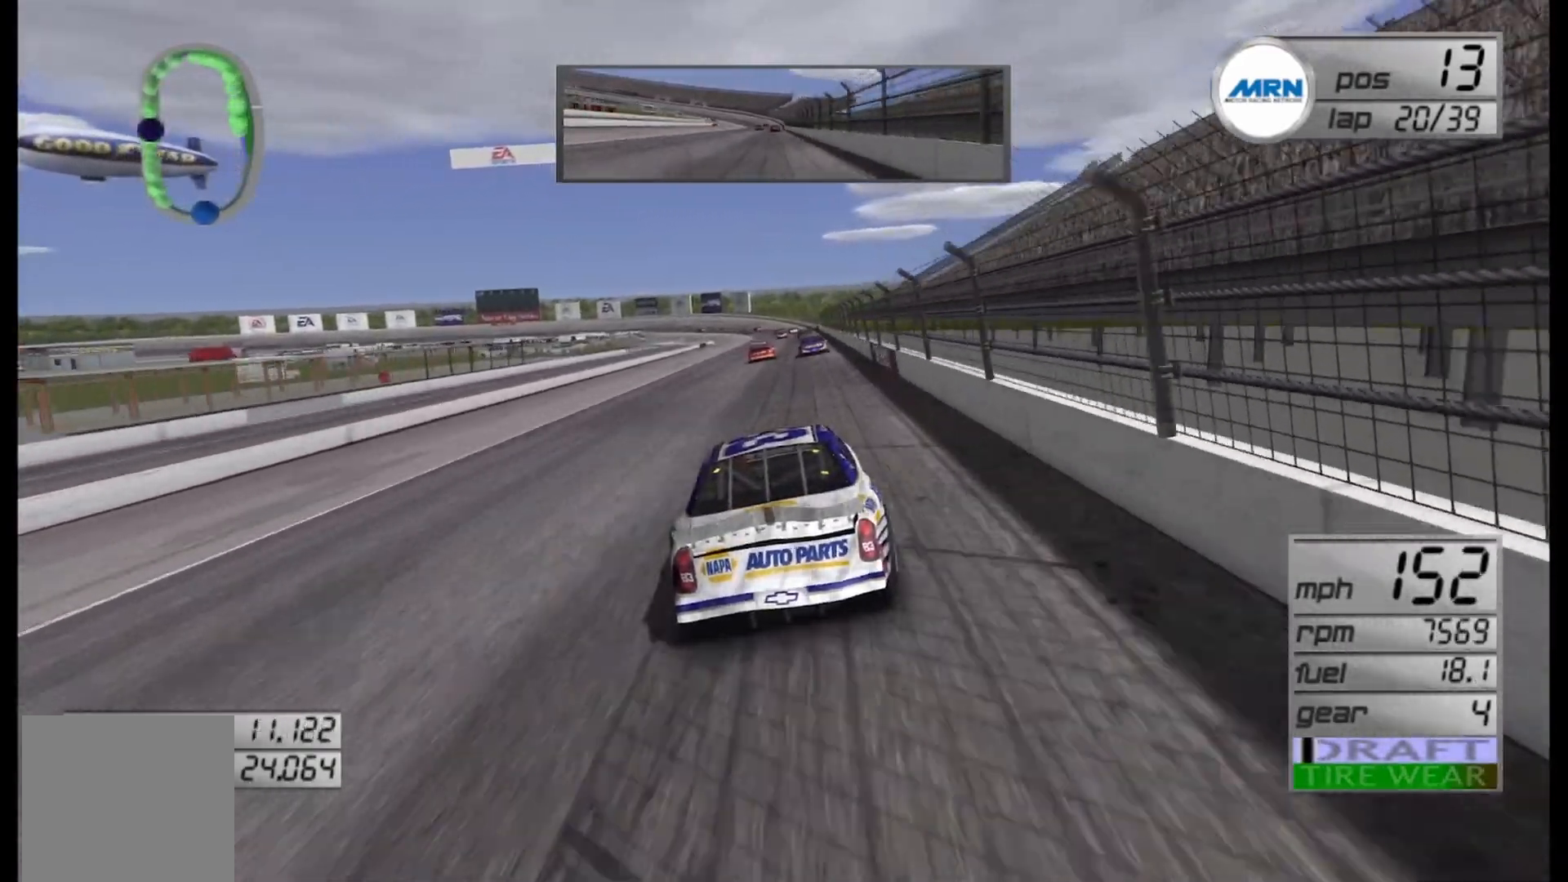
{"buttons": ["R2"], "left_stick": "center", "right_stick": "center", "events": [[83, "left_stick", "center"]]}
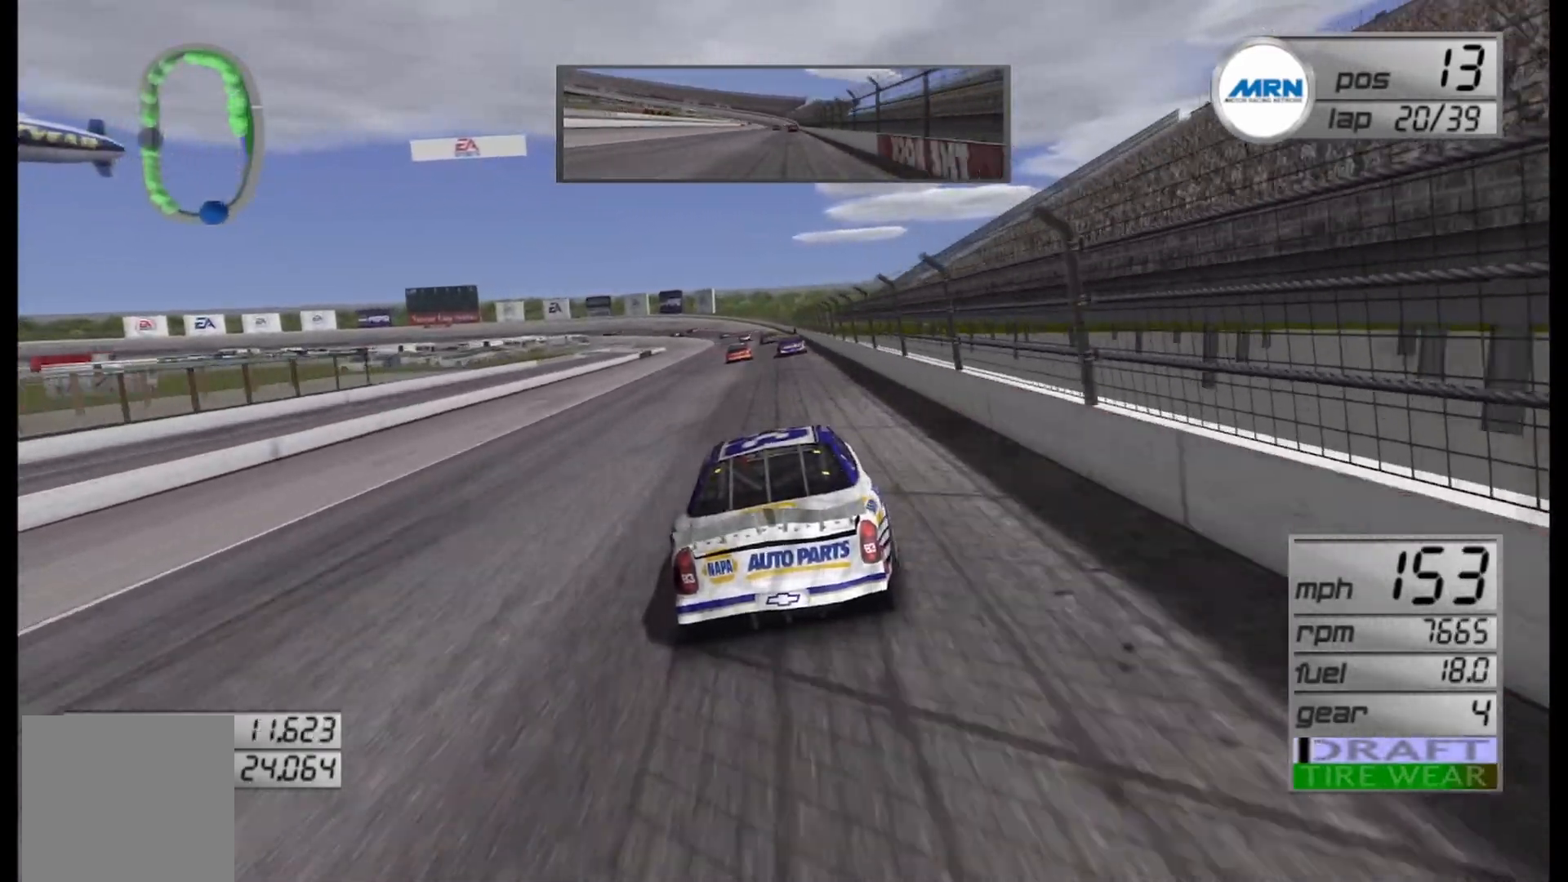
{"buttons": ["R2"], "left_stick": "center", "right_stick": "center", "events": []}
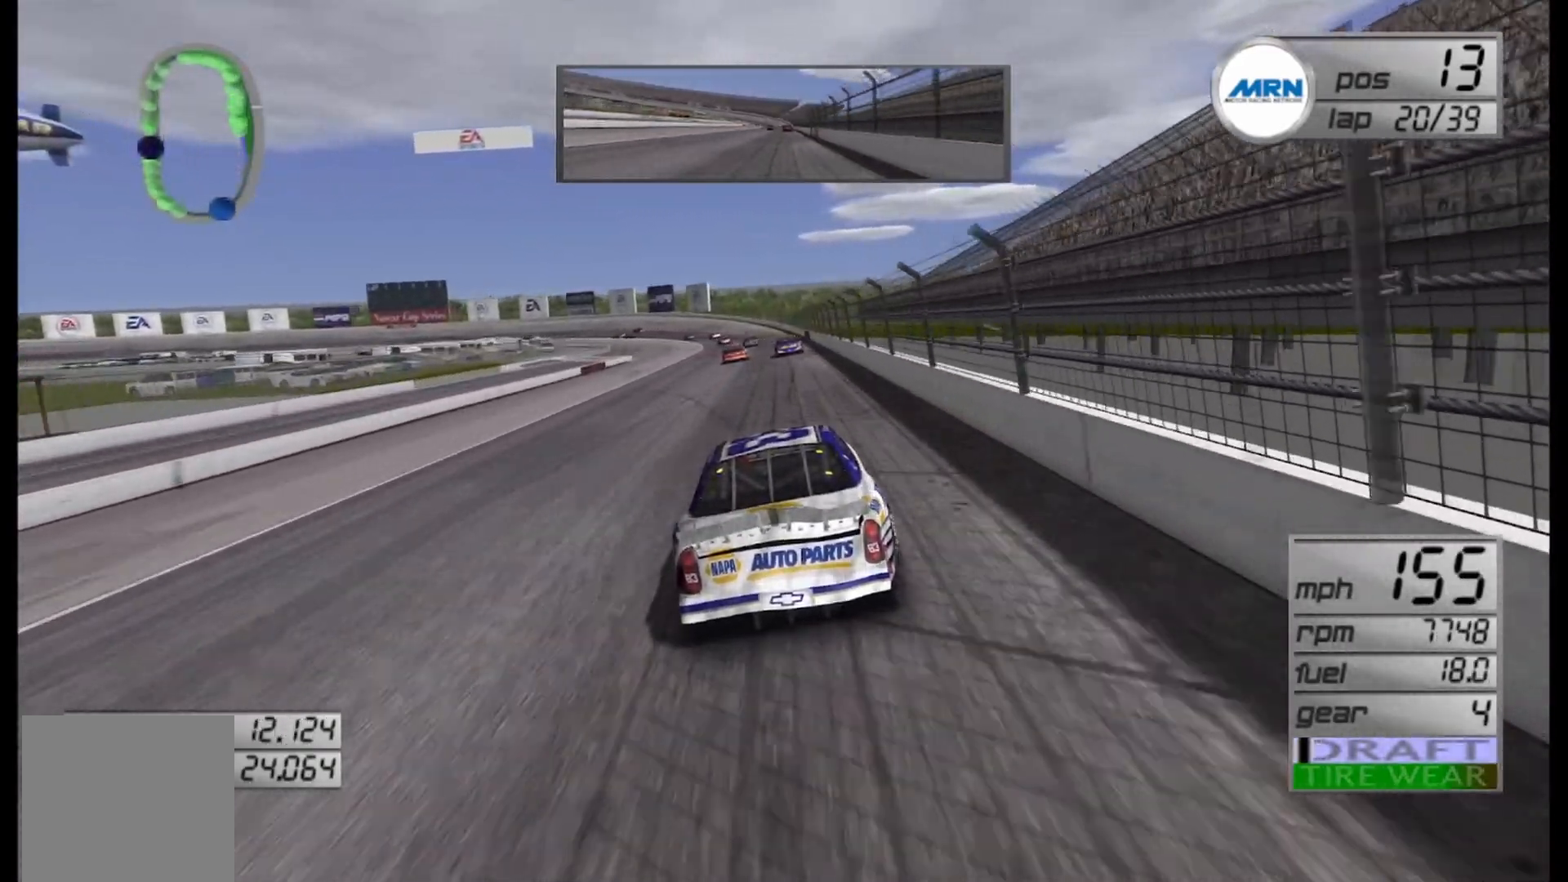
{"buttons": ["R2"], "left_stick": "center", "right_stick": "center", "events": []}
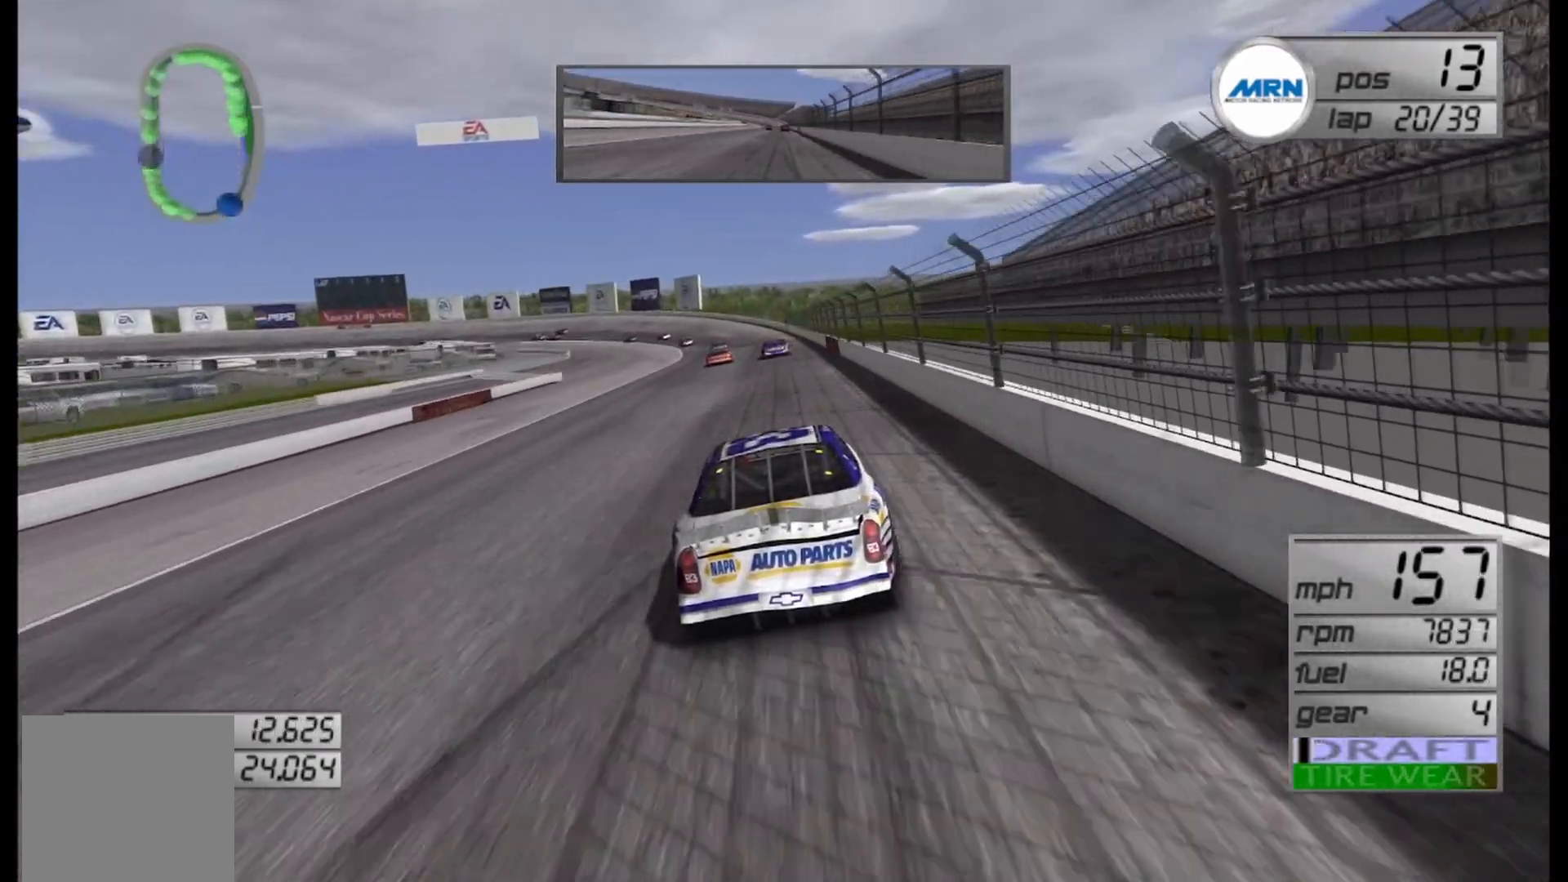
{"buttons": ["R2"], "left_stick": "left", "right_stick": "center", "events": [[458, "left_stick", "left"]]}